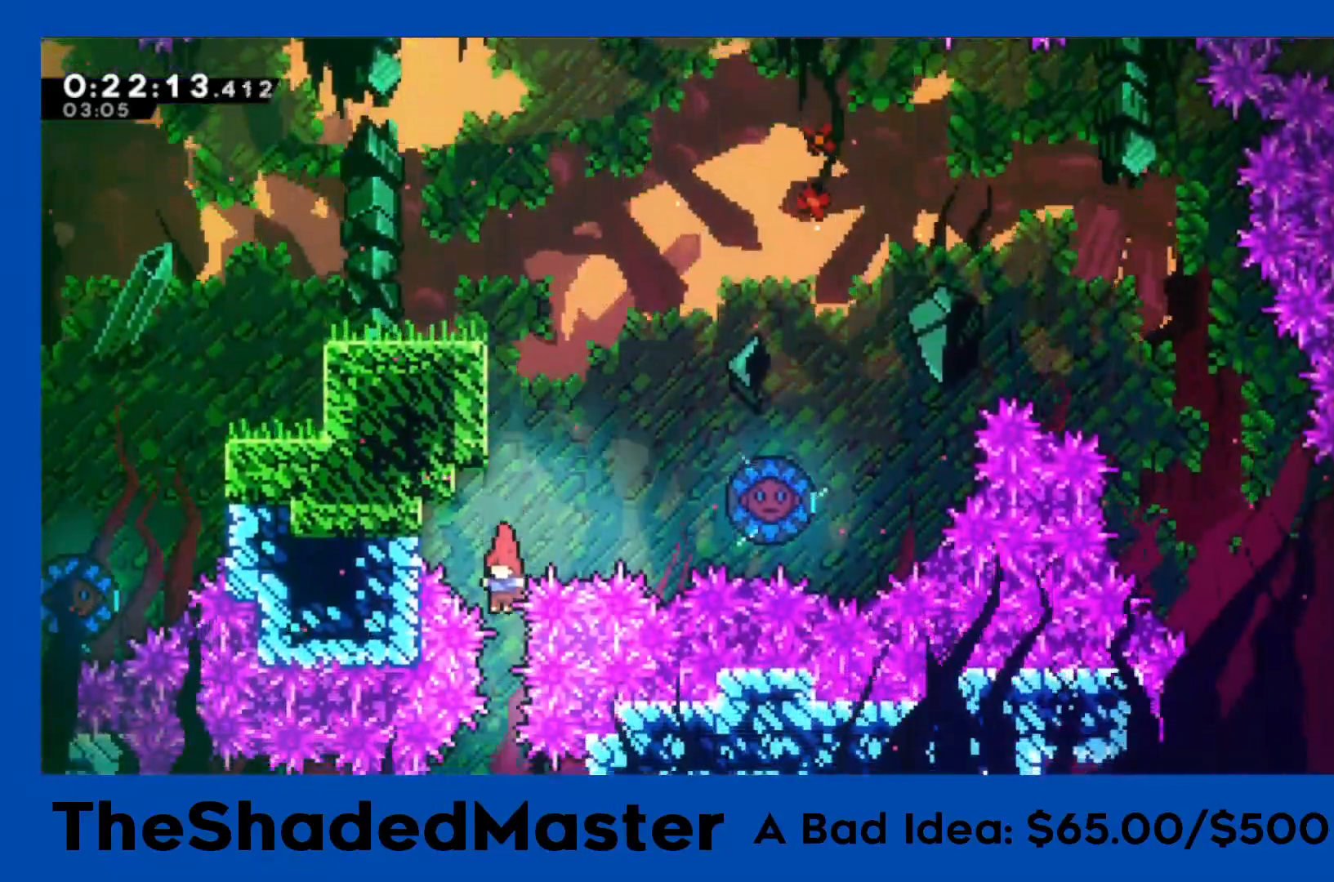
Gameplay with a controller (PlayStation layout); each line is a JSON object with the inputs held at the frame after it. "events" lists button and stick changes between this image and that frame as [ms after this image, input, new state], when the widget could be followed in between. Not read: right_stick.
{"buttons": ["SQUARE", "R1", "DPAD_RIGHT"], "left_stick": "center", "events": [[333, "DPAD_RIGHT", "down"], [333, "R1", "down"], [350, "SQUARE", "down"]]}
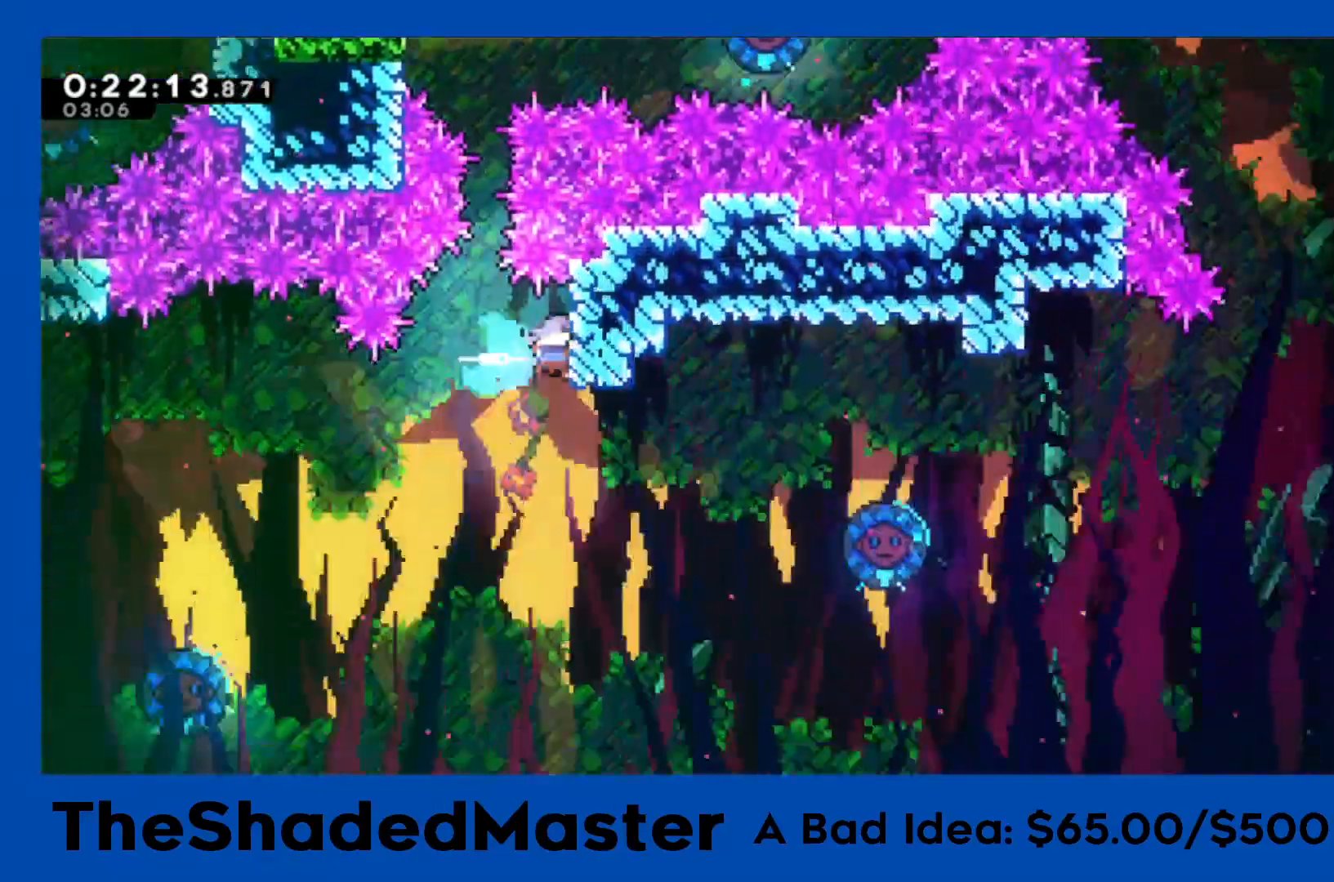
{"buttons": ["DPAD_DOWN"], "left_stick": "center", "events": [[67, "SQUARE", "up"], [133, "DPAD_RIGHT", "up"], [183, "R1", "up"], [217, "DPAD_DOWN", "down"]]}
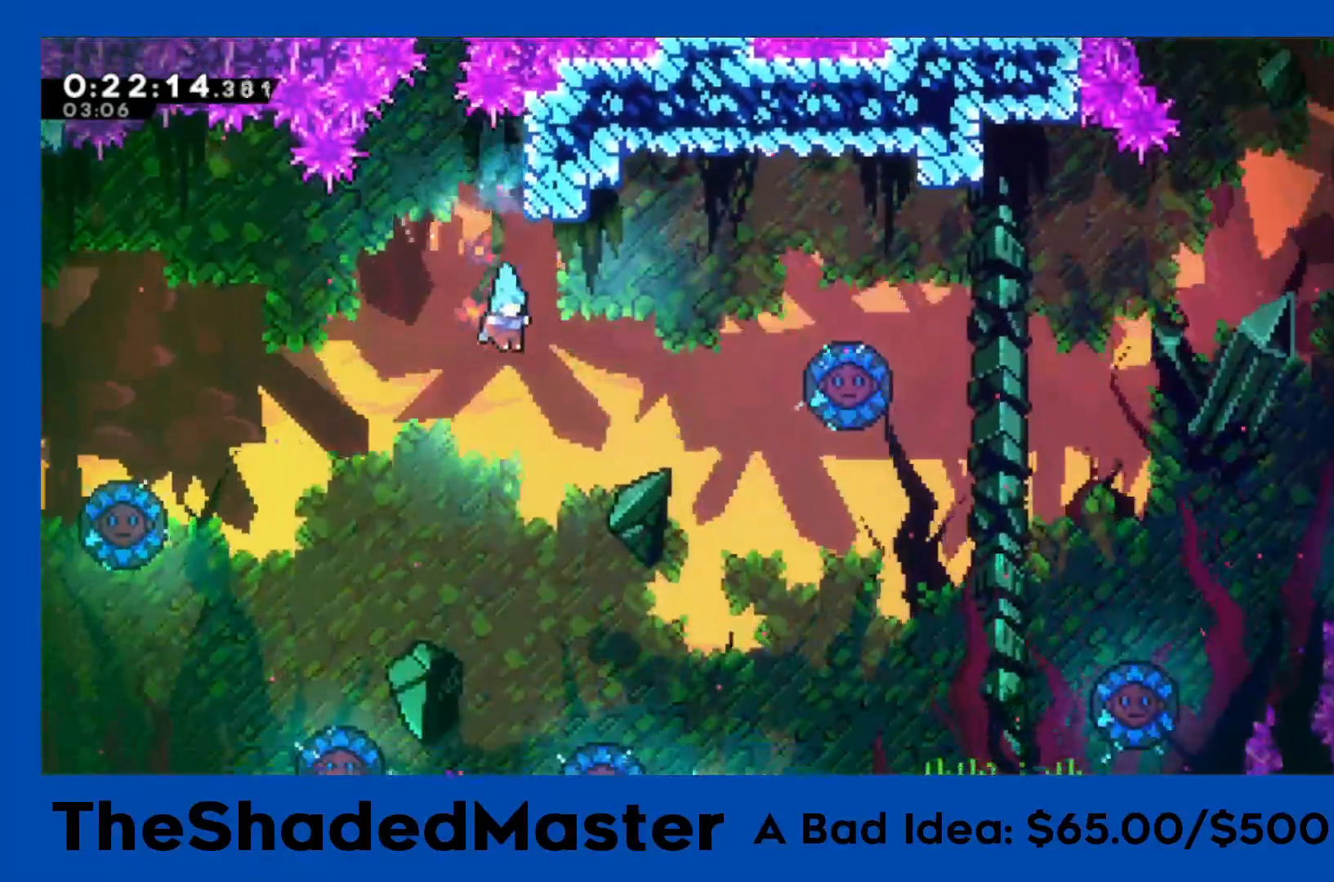
{"buttons": ["DPAD_DOWN"], "left_stick": "center", "events": []}
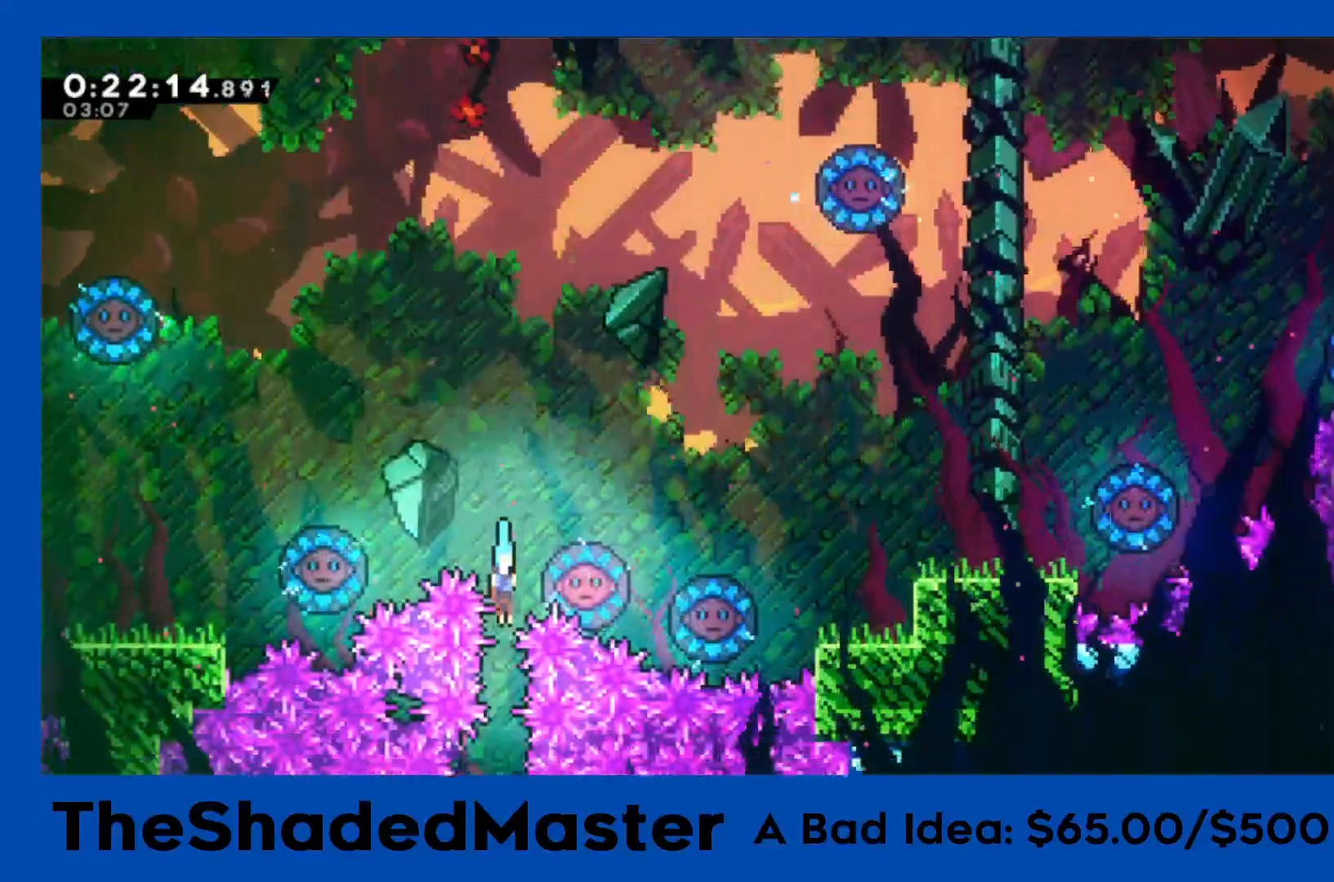
{"buttons": [], "left_stick": "center", "events": [[200, "DPAD_DOWN", "up"]]}
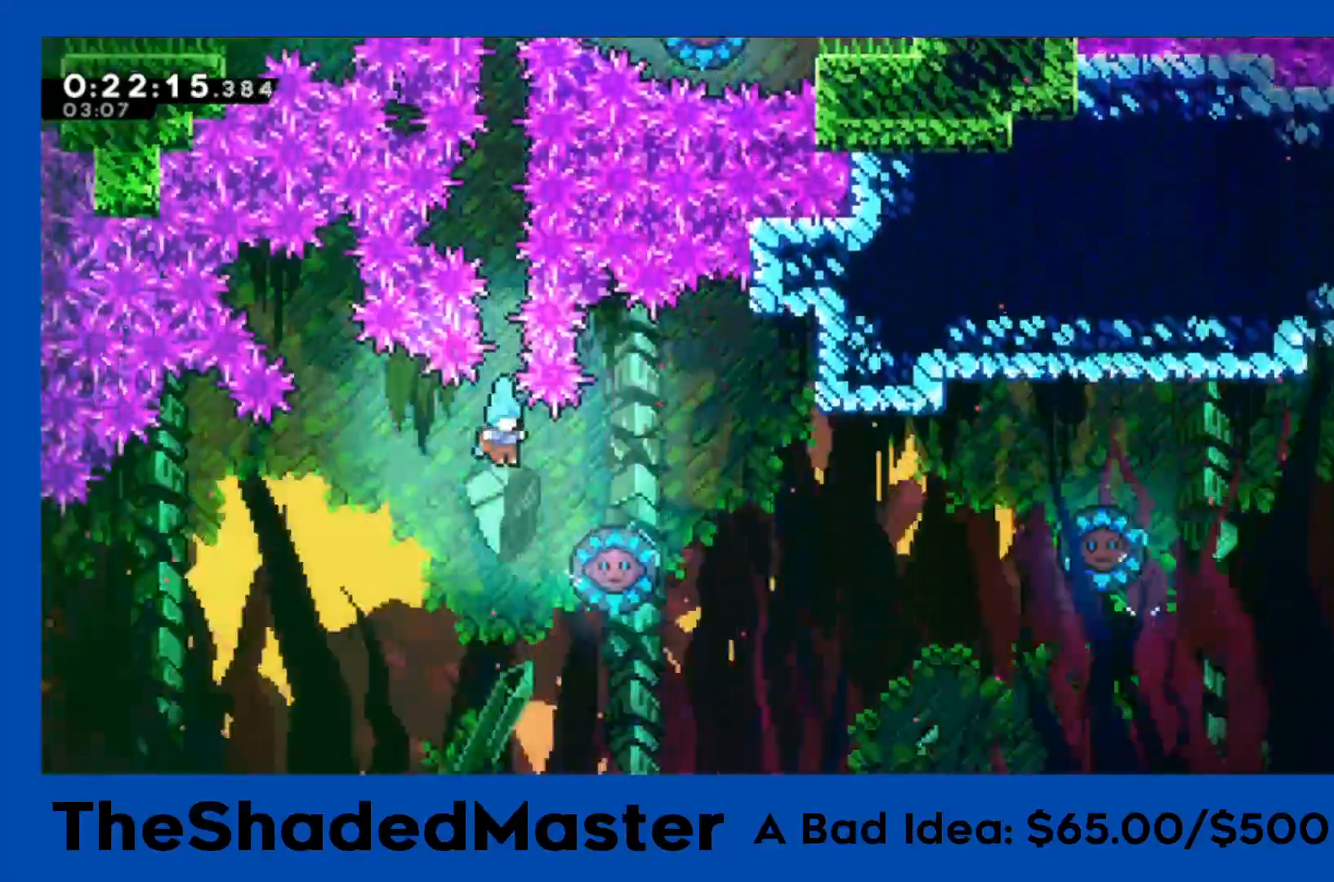
{"buttons": ["R1", "DPAD_LEFT"], "left_stick": "center", "events": [[50, "R1", "down"], [483, "DPAD_LEFT", "down"]]}
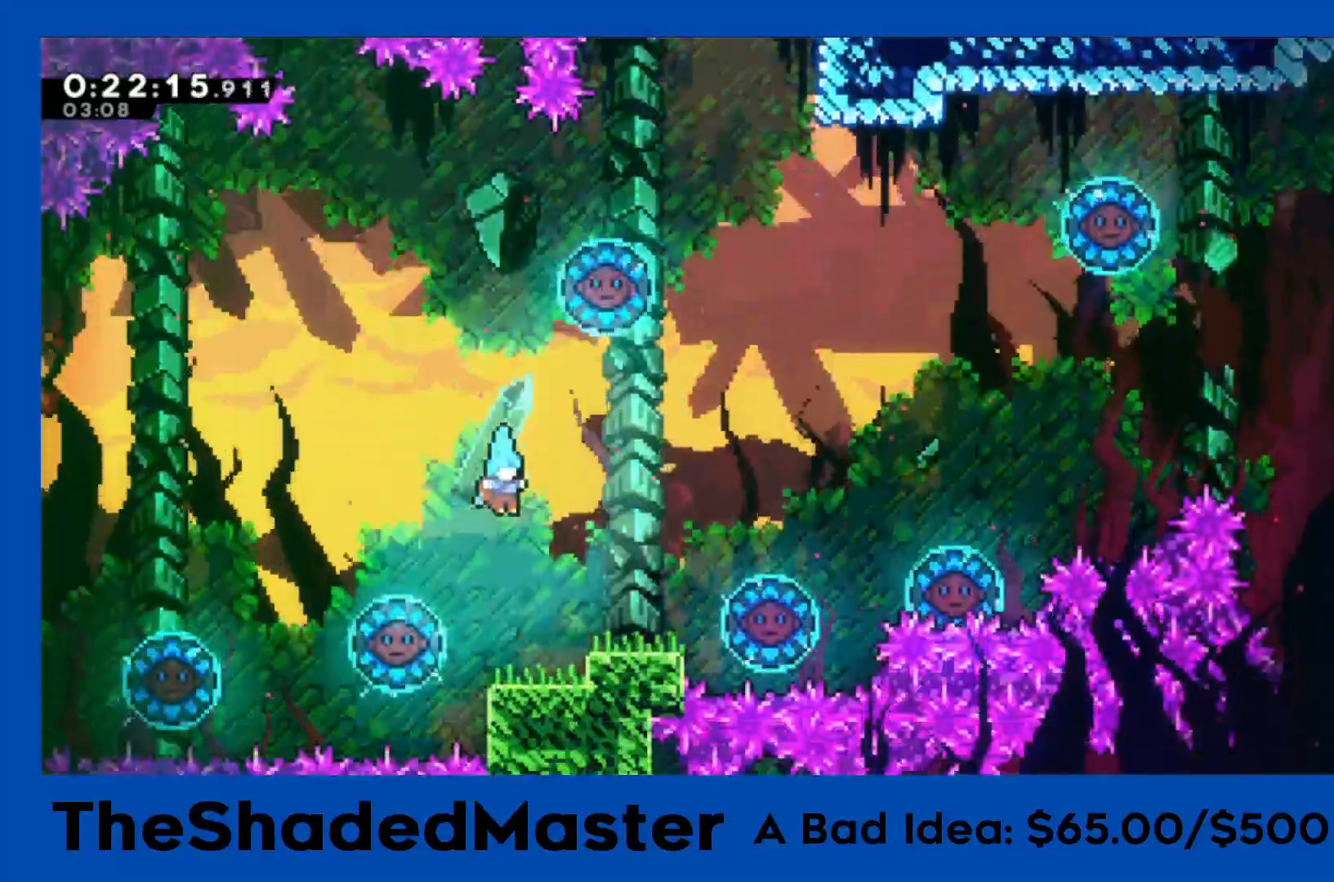
{"buttons": ["CROSS", "R1"], "left_stick": "center", "events": [[300, "CROSS", "down"], [300, "DPAD_UP", "down"], [317, "DPAD_LEFT", "up"], [333, "DPAD_UP", "up"]]}
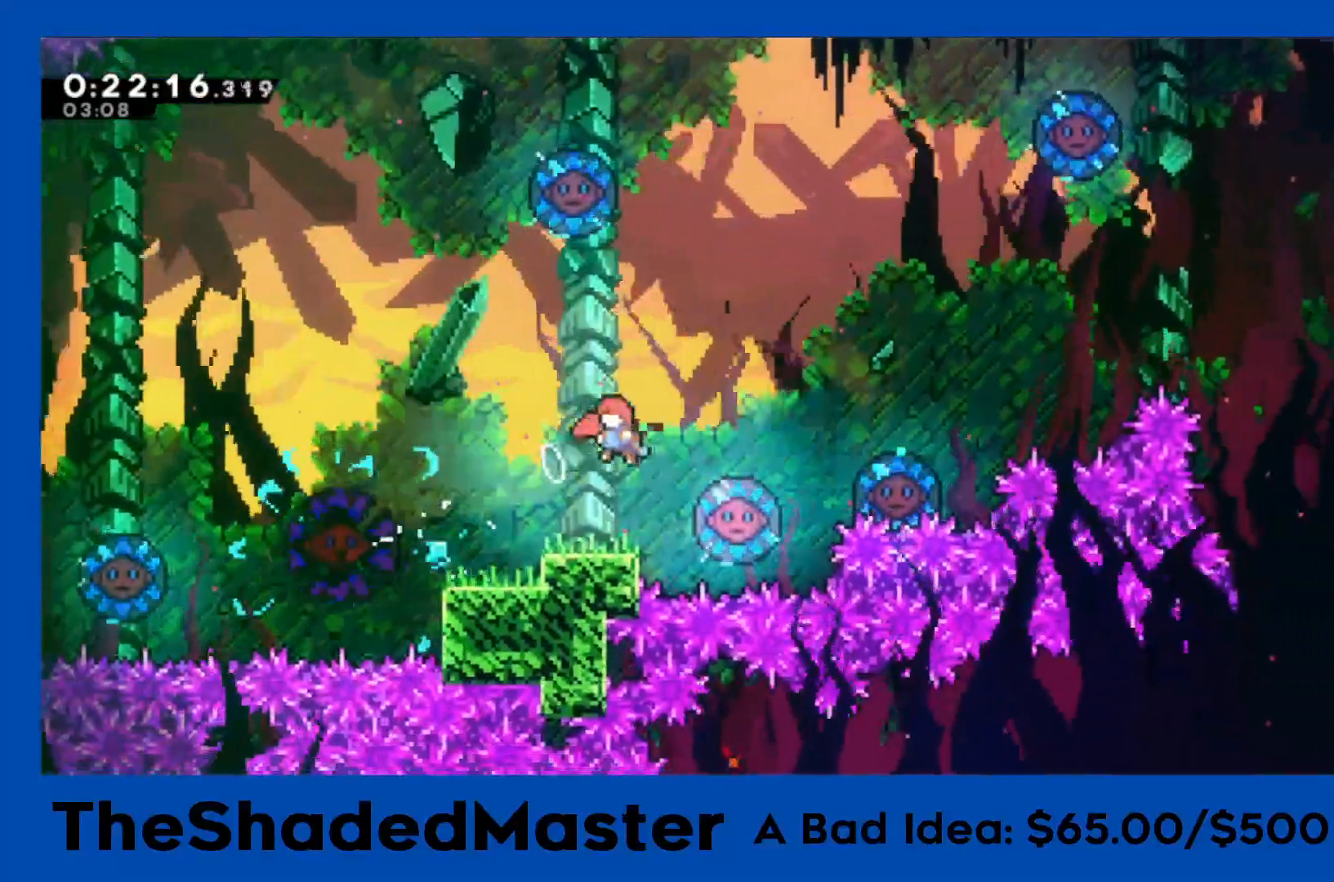
{"buttons": ["R1", "DPAD_LEFT"], "left_stick": "center", "events": [[117, "DPAD_RIGHT", "down"], [133, "DPAD_UP", "down"], [133, "SQUARE", "down"], [150, "CROSS", "up"], [350, "DPAD_RIGHT", "up"], [350, "DPAD_UP", "up"], [367, "SQUARE", "up"], [483, "DPAD_LEFT", "down"]]}
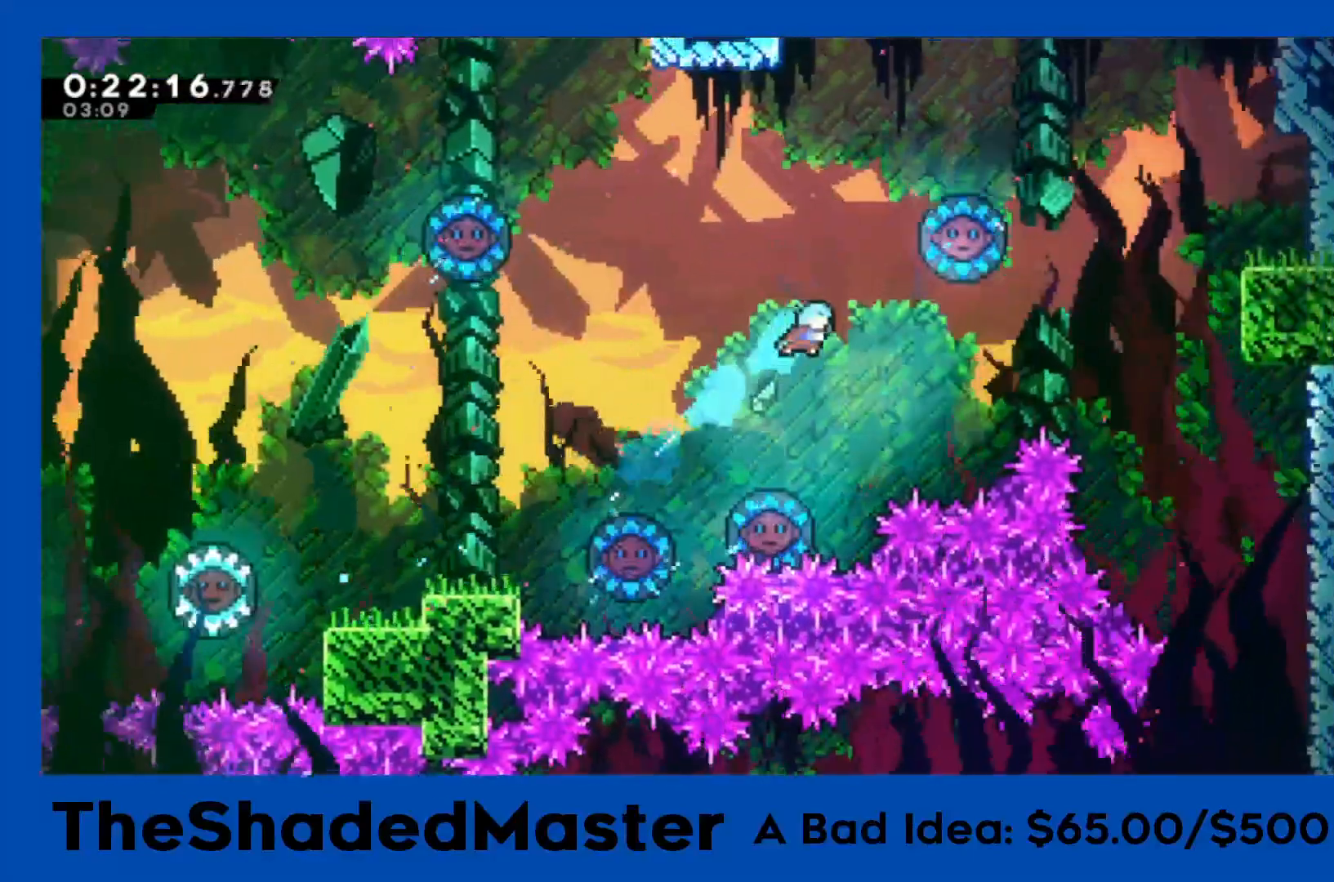
{"buttons": ["CROSS", "R1", "DPAD_RIGHT"], "left_stick": "center", "events": [[250, "DPAD_LEFT", "up"], [333, "DPAD_RIGHT", "down"], [350, "CROSS", "down"]]}
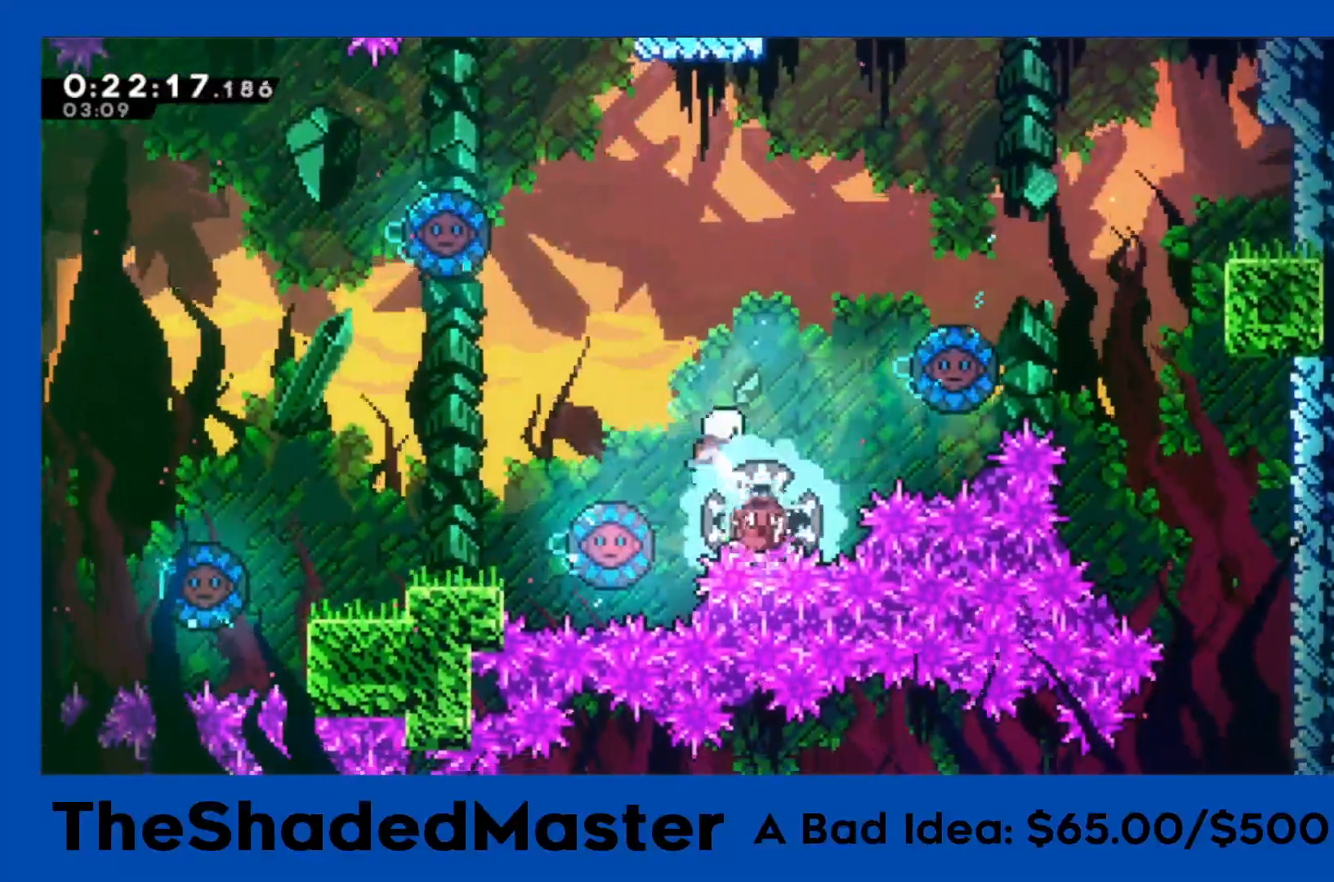
{"buttons": ["CROSS", "R1", "DPAD_RIGHT"], "left_stick": "center", "events": []}
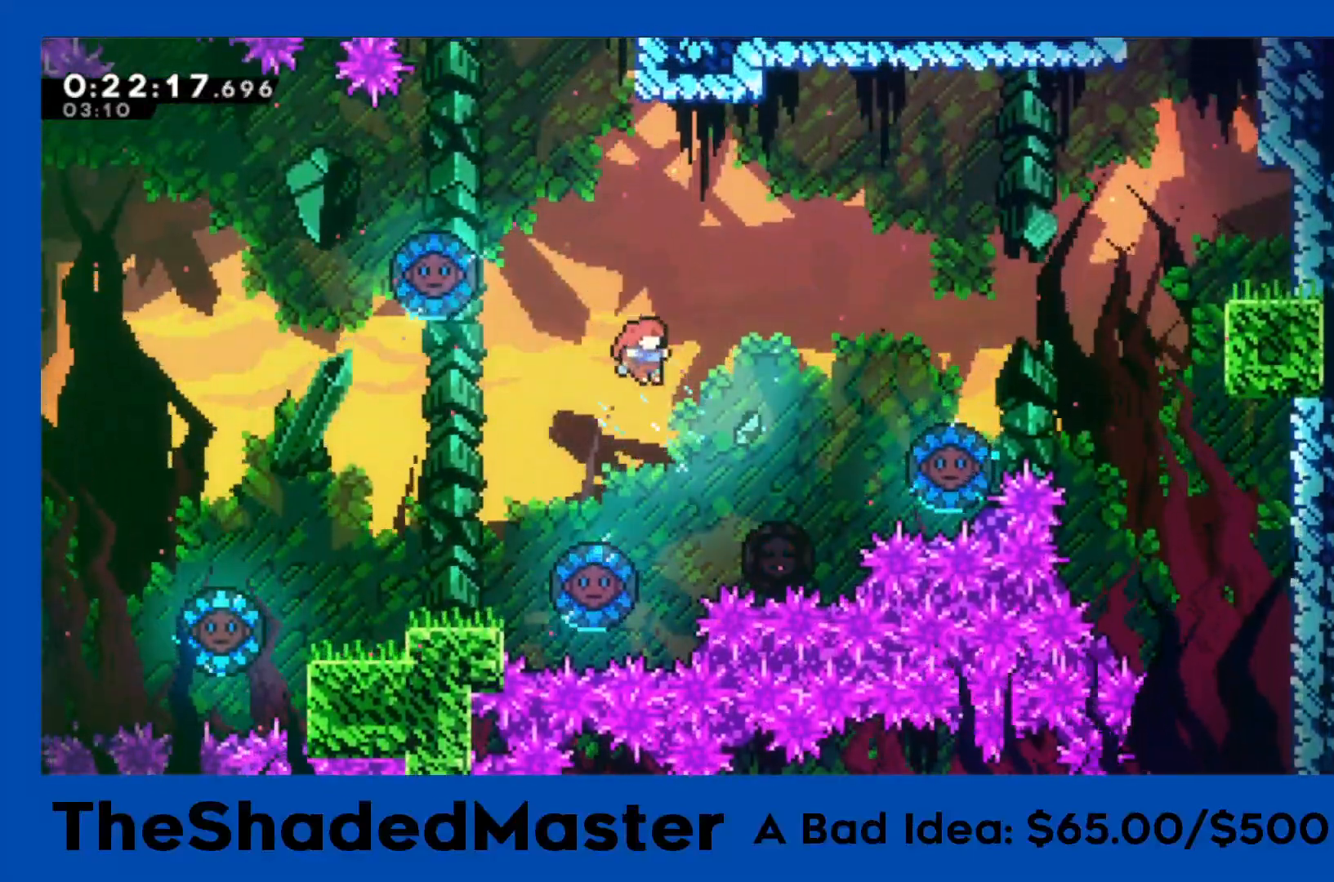
{"buttons": ["R1", "DPAD_RIGHT"], "left_stick": "center", "events": [[83, "DPAD_UP", "down"], [100, "SQUARE", "down"], [133, "CROSS", "up"], [483, "DPAD_UP", "up"], [500, "SQUARE", "up"]]}
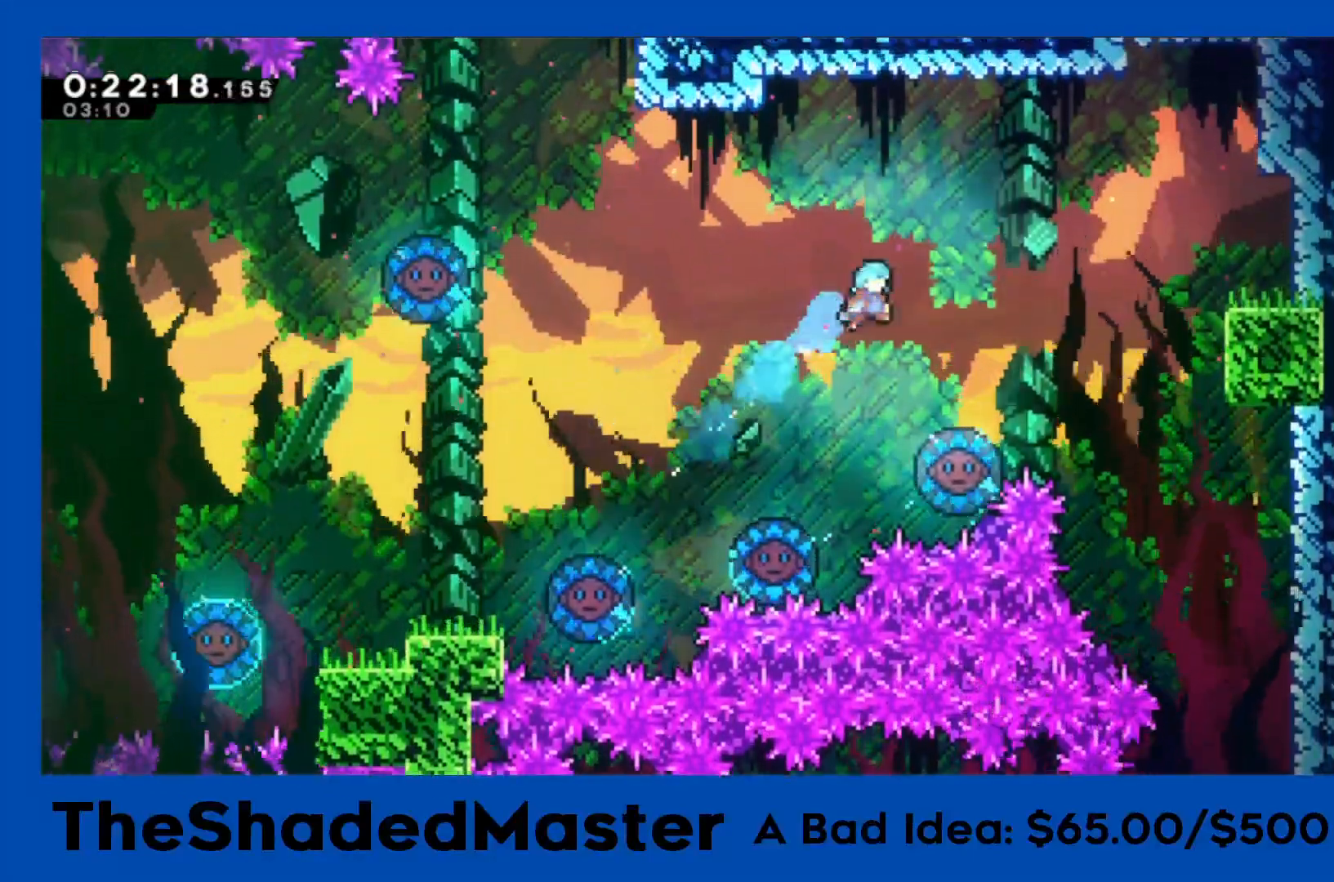
{"buttons": ["R1", "DPAD_RIGHT"], "left_stick": "center", "events": [[150, "DPAD_RIGHT", "up"], [233, "DPAD_RIGHT", "down"]]}
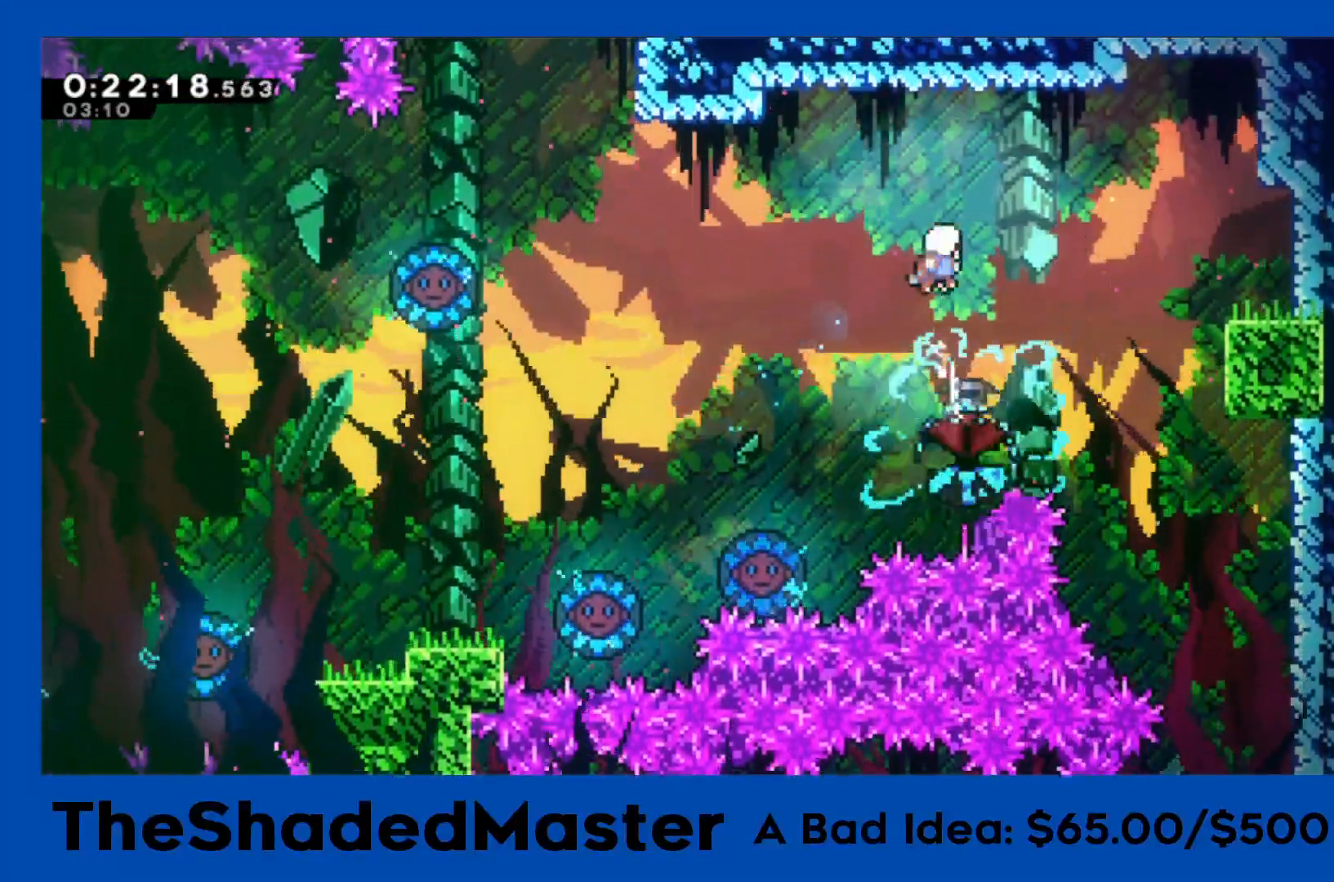
{"buttons": ["R1", "DPAD_RIGHT"], "left_stick": "center", "events": [[33, "SQUARE", "down"], [183, "SQUARE", "up"]]}
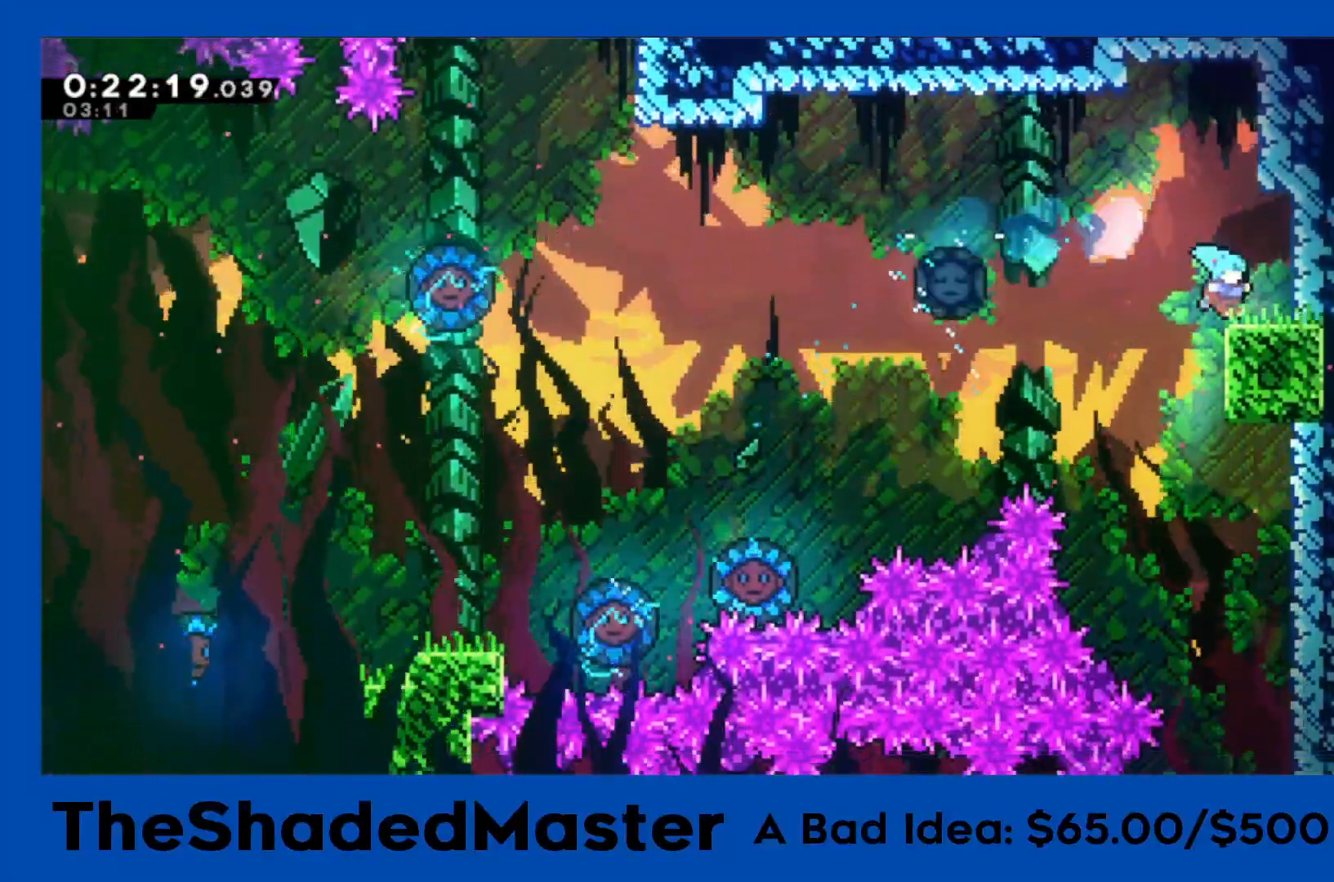
{"buttons": [], "left_stick": "center", "events": [[83, "DPAD_RIGHT", "up"], [150, "R1", "up"], [167, "DPAD_LEFT", "down"], [450, "DPAD_LEFT", "up"]]}
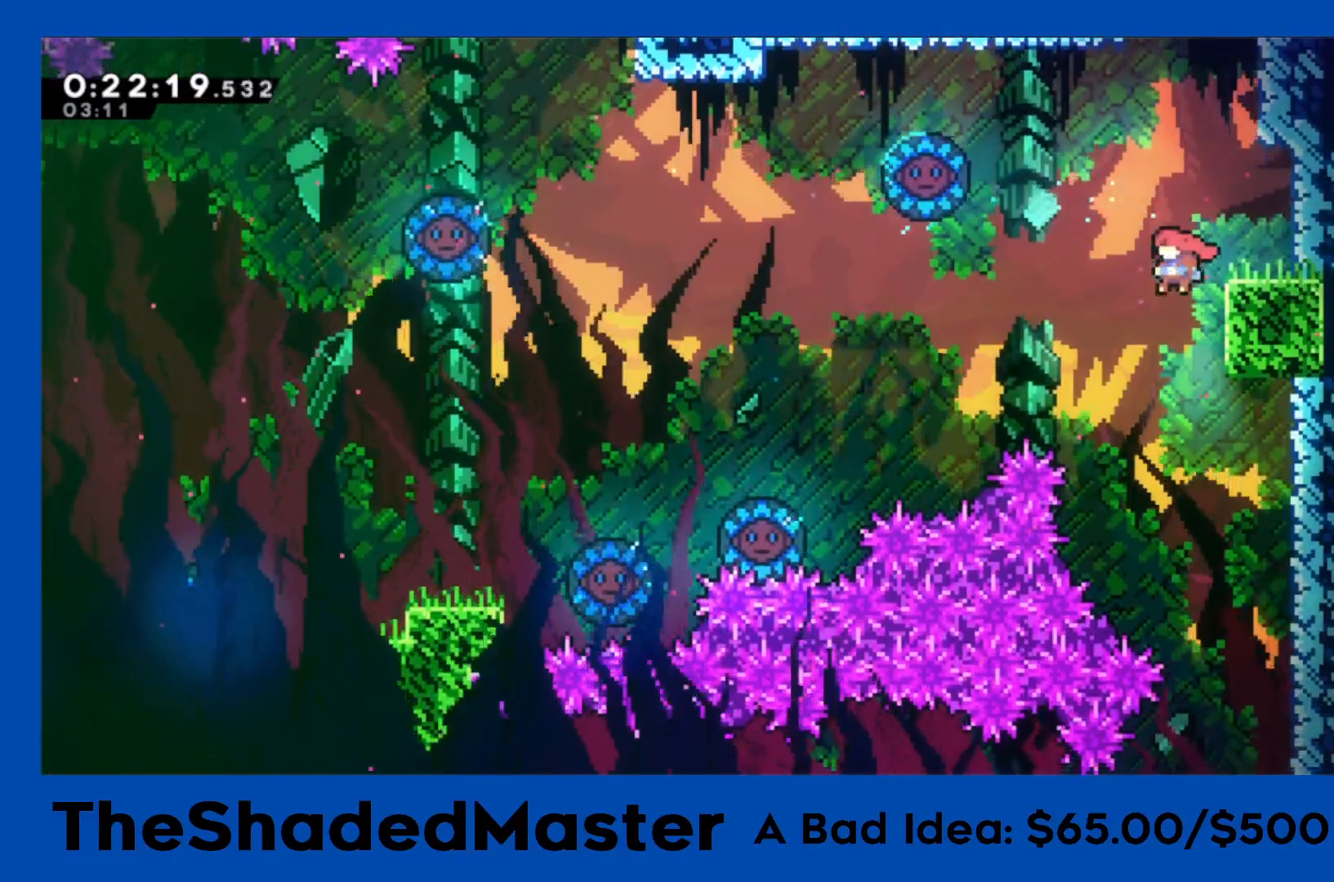
{"buttons": ["DPAD_RIGHT"], "left_stick": "center", "events": [[233, "DPAD_RIGHT", "down"]]}
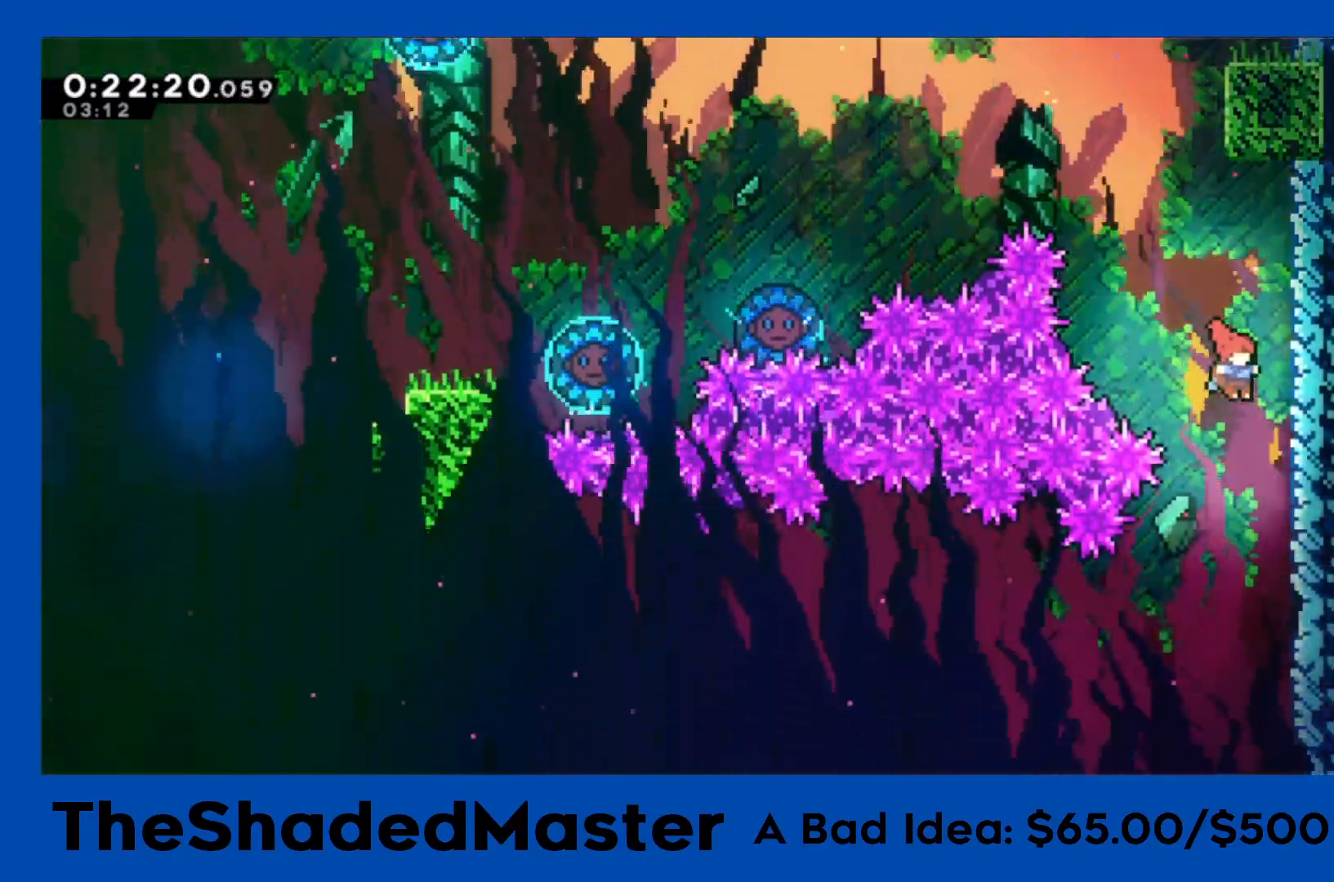
{"buttons": ["R1"], "left_stick": "center", "events": [[200, "DPAD_RIGHT", "up"], [467, "R1", "down"]]}
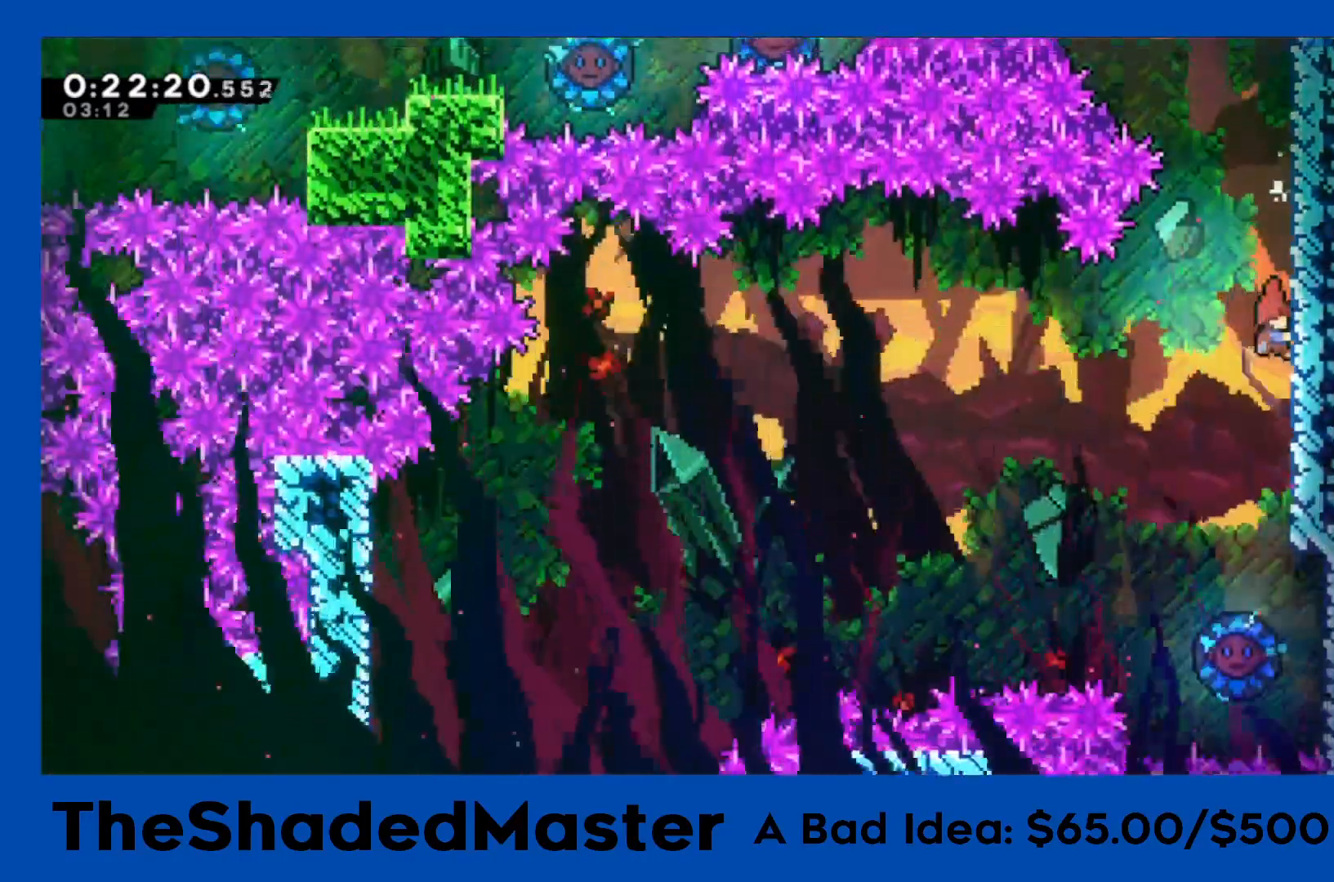
{"buttons": ["R1"], "left_stick": "center", "events": [[67, "DPAD_DOWN", "down"], [467, "DPAD_DOWN", "up"]]}
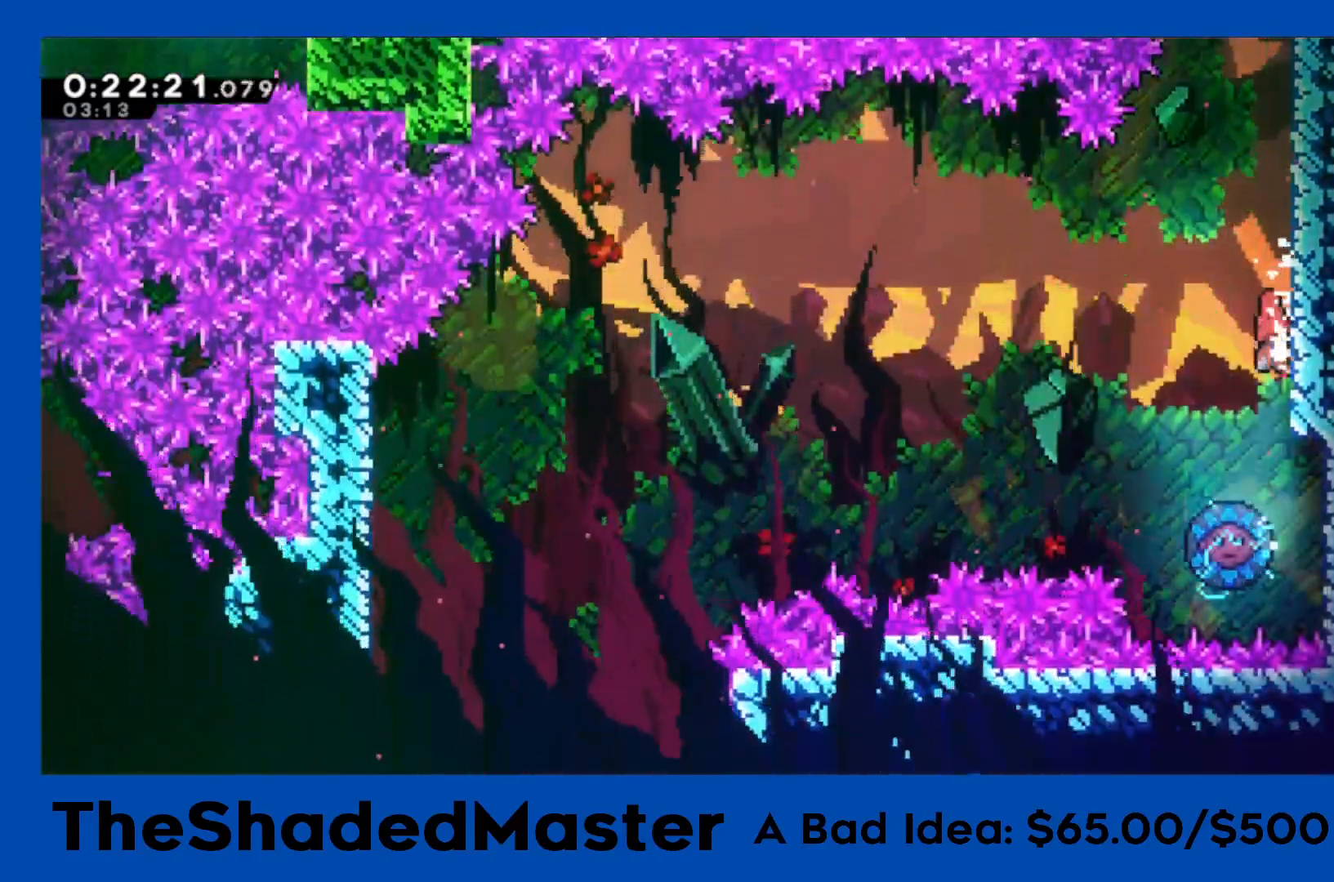
{"buttons": ["R1"], "left_stick": "center", "events": [[117, "DPAD_LEFT", "down"], [133, "CROSS", "down"], [233, "CROSS", "up"], [467, "DPAD_LEFT", "up"]]}
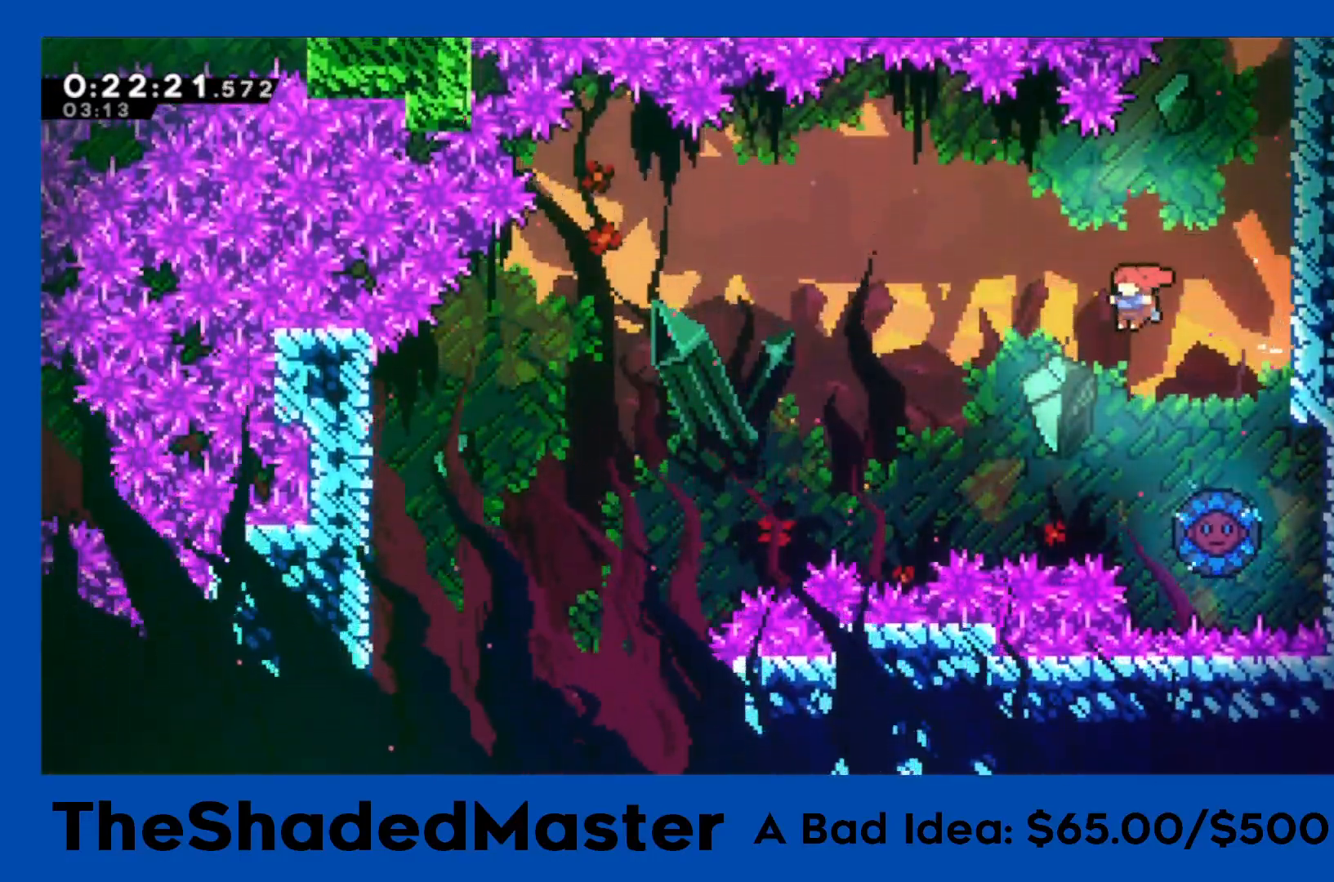
{"buttons": ["SQUARE", "R1", "DPAD_LEFT"], "left_stick": "center", "events": [[150, "DPAD_RIGHT", "down"], [200, "DPAD_DOWN", "down"], [233, "SQUARE", "down"], [383, "DPAD_DOWN", "up"], [383, "DPAD_LEFT", "down"], [383, "DPAD_RIGHT", "up"]]}
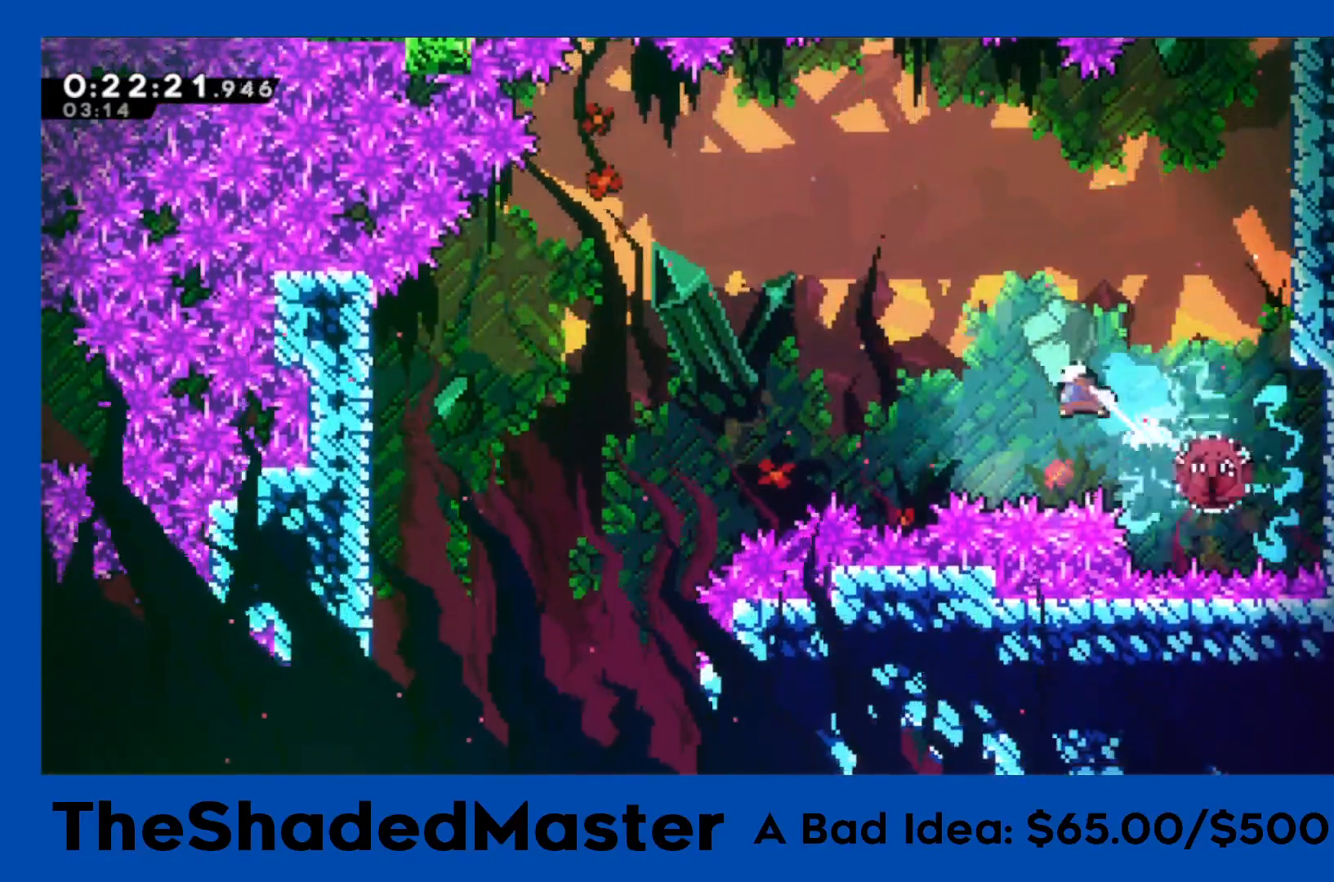
{"buttons": ["R1", "DPAD_LEFT"], "left_stick": "center", "events": [[250, "SQUARE", "up"]]}
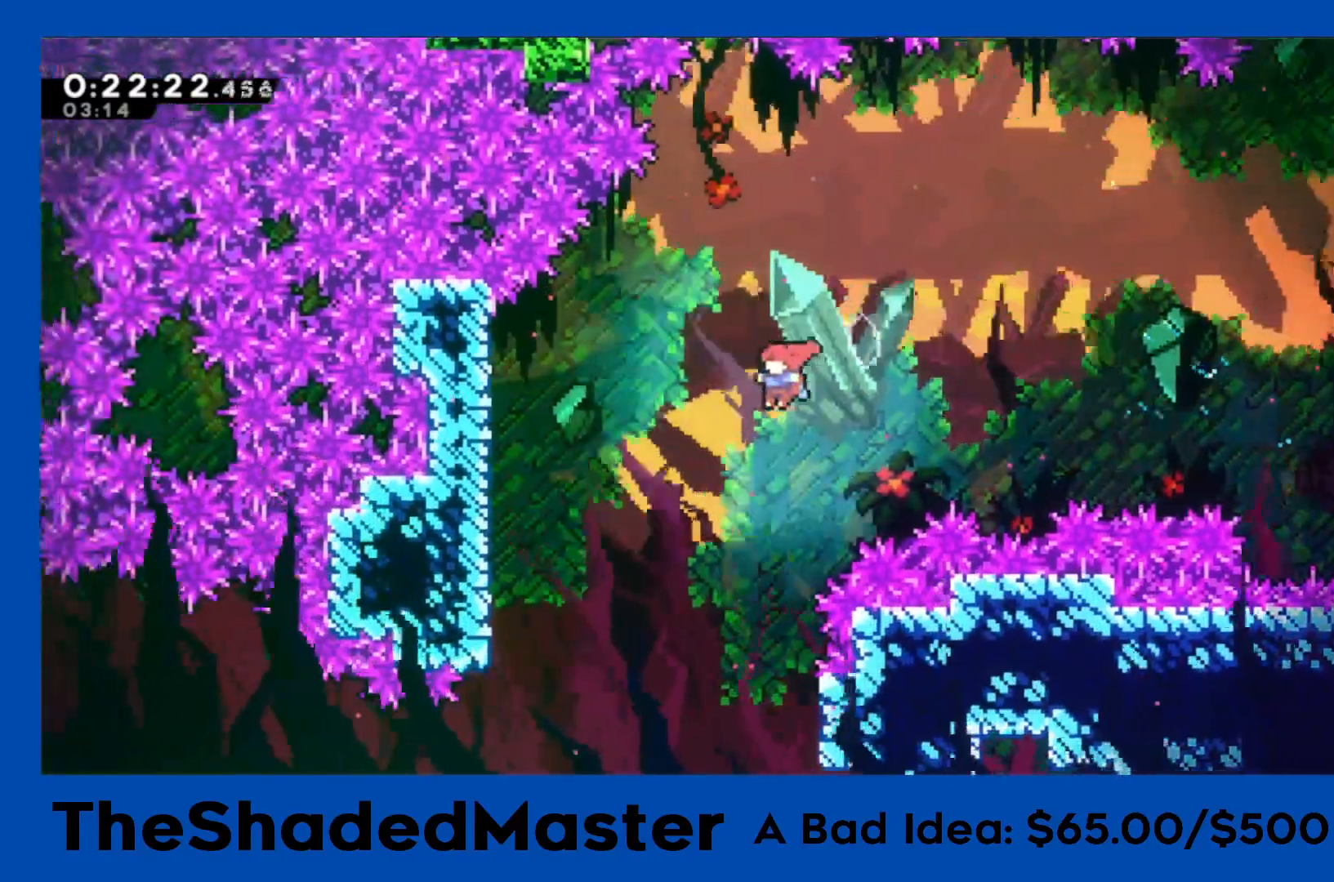
{"buttons": [], "left_stick": "center", "events": [[100, "R1", "up"], [217, "DPAD_LEFT", "up"]]}
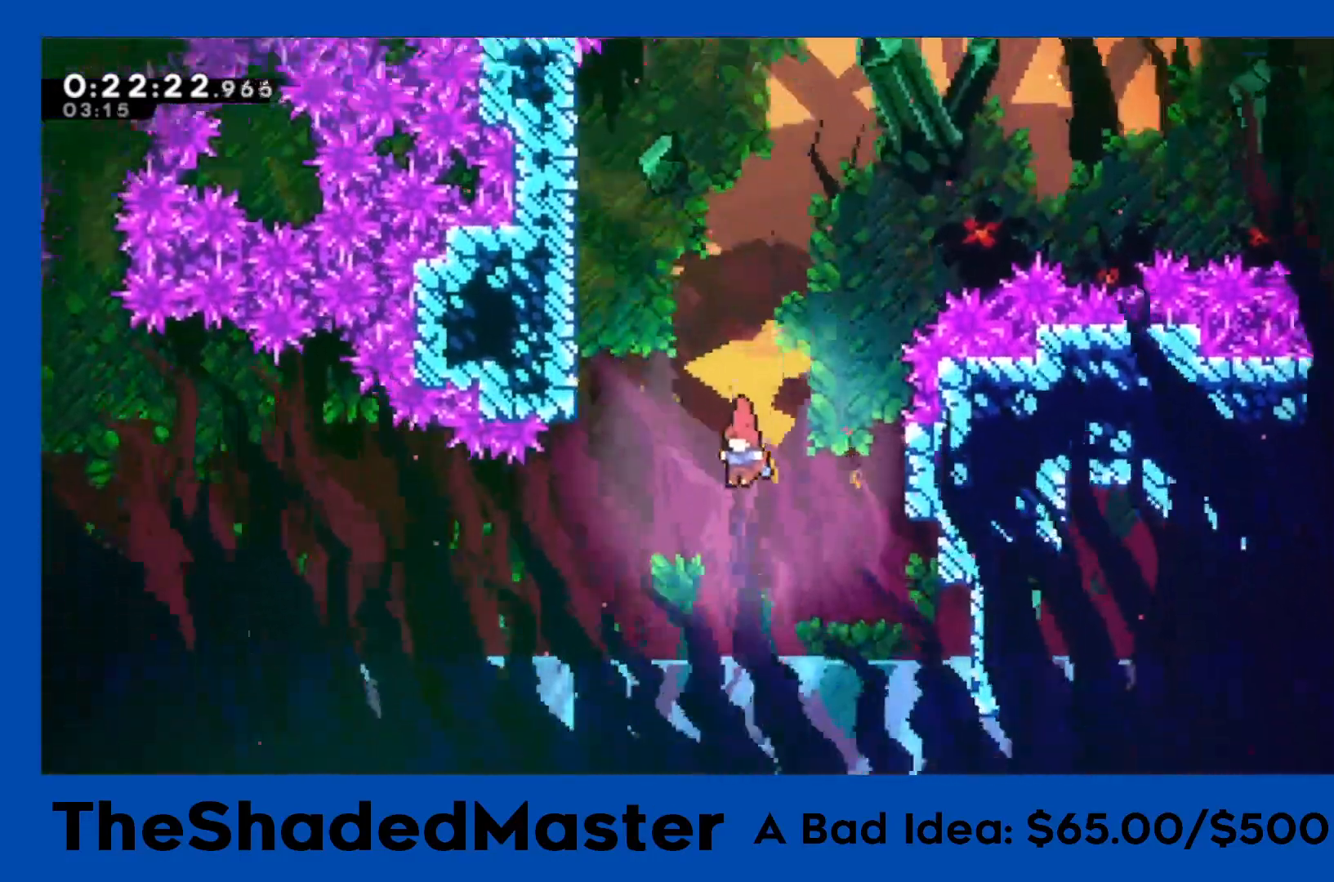
{"buttons": ["DPAD_DOWN", "DPAD_RIGHT"], "left_stick": "center", "events": [[50, "DPAD_RIGHT", "down"], [117, "DPAD_DOWN", "down"], [217, "SQUARE", "down"], [433, "SQUARE", "up"]]}
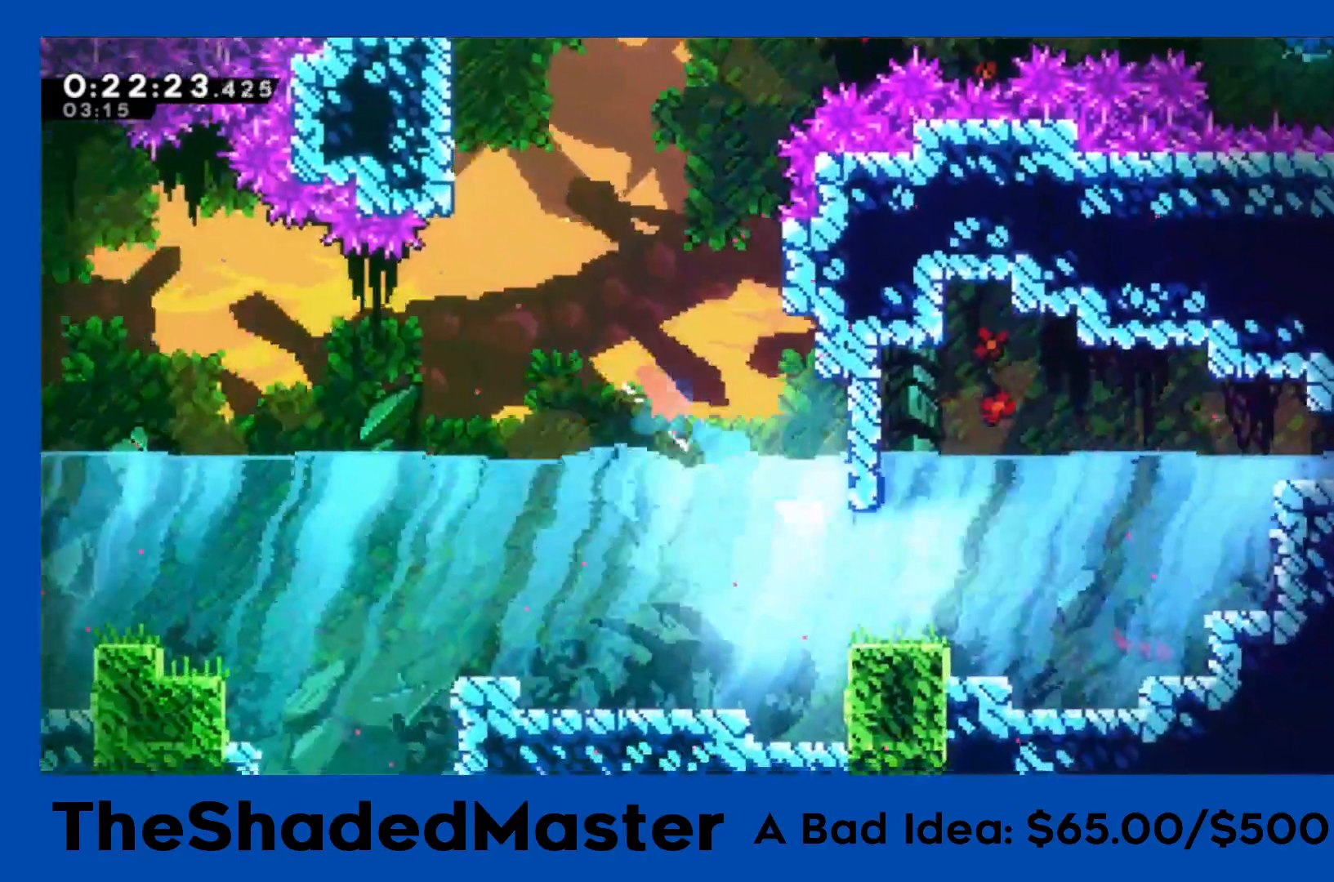
{"buttons": ["SQUARE", "DPAD_UP", "DPAD_RIGHT"], "left_stick": "center", "events": [[33, "DPAD_DOWN", "up"], [83, "SQUARE", "down"], [267, "SQUARE", "up"], [333, "DPAD_UP", "down"], [367, "SQUARE", "down"]]}
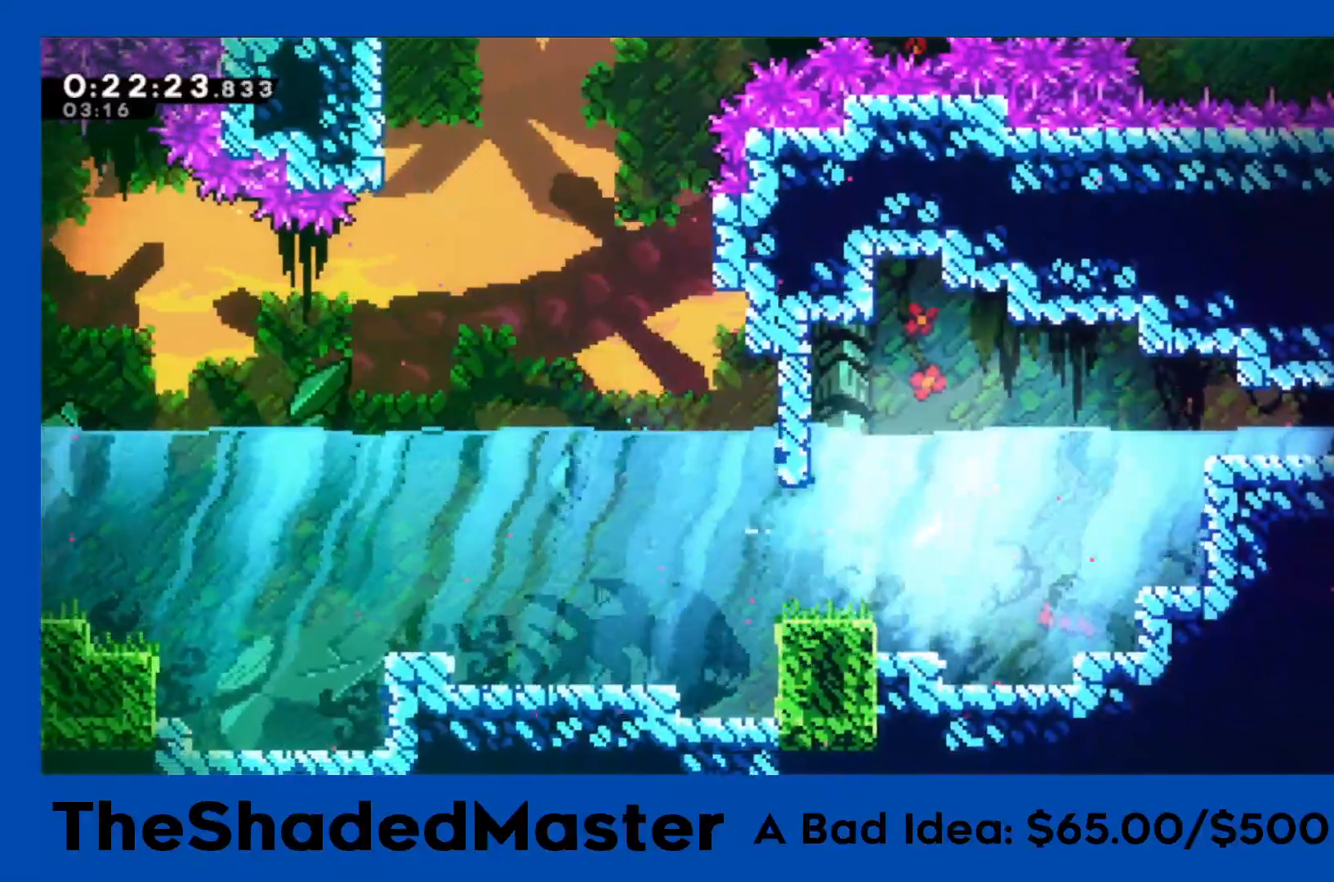
{"buttons": ["SQUARE", "DPAD_RIGHT"], "left_stick": "center", "events": [[133, "DPAD_UP", "up"], [133, "SQUARE", "up"], [333, "SQUARE", "down"]]}
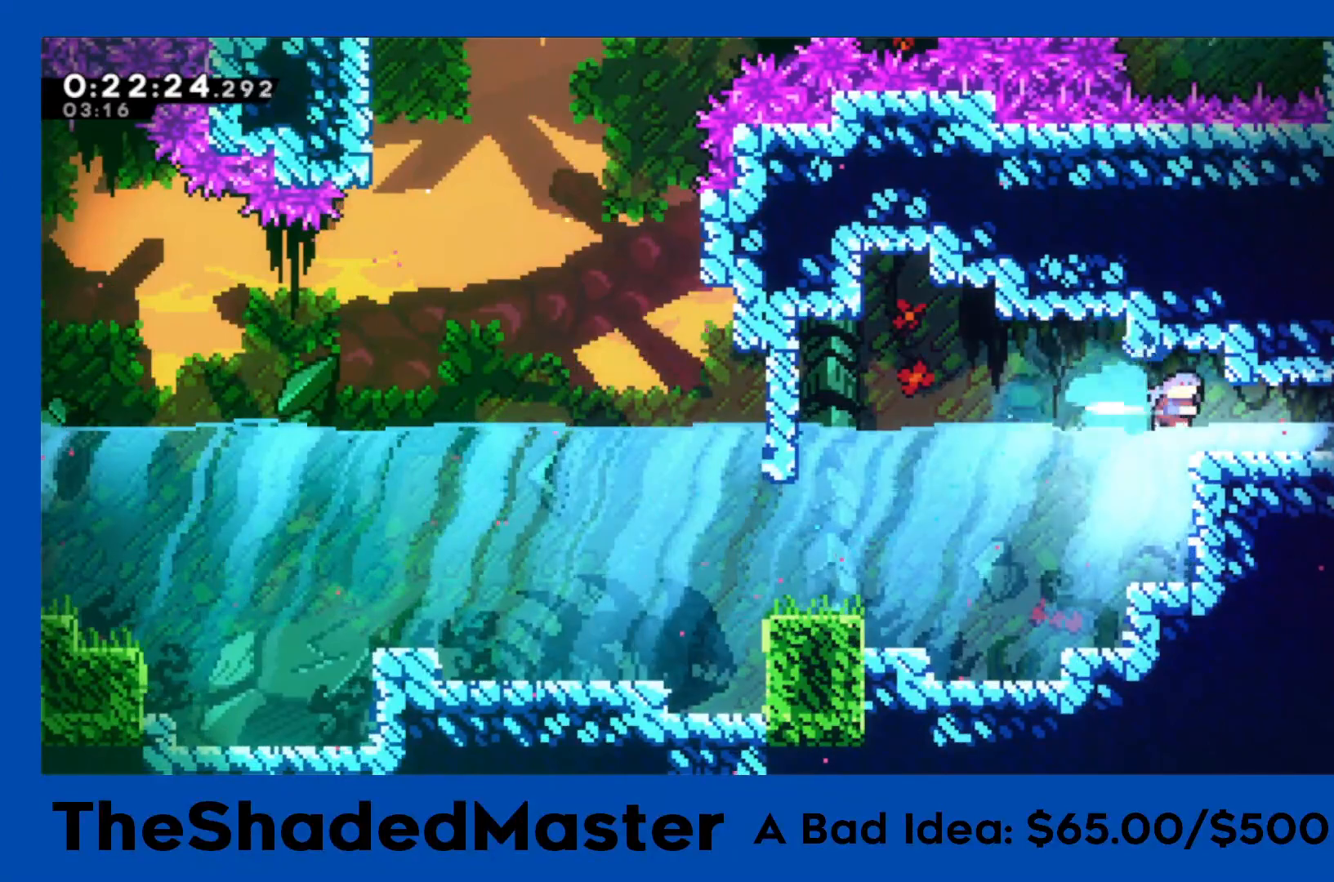
{"buttons": ["DPAD_DOWN", "DPAD_RIGHT"], "left_stick": "center", "events": [[50, "SQUARE", "up"], [167, "SQUARE", "down"], [183, "DPAD_DOWN", "down"], [300, "SQUARE", "up"]]}
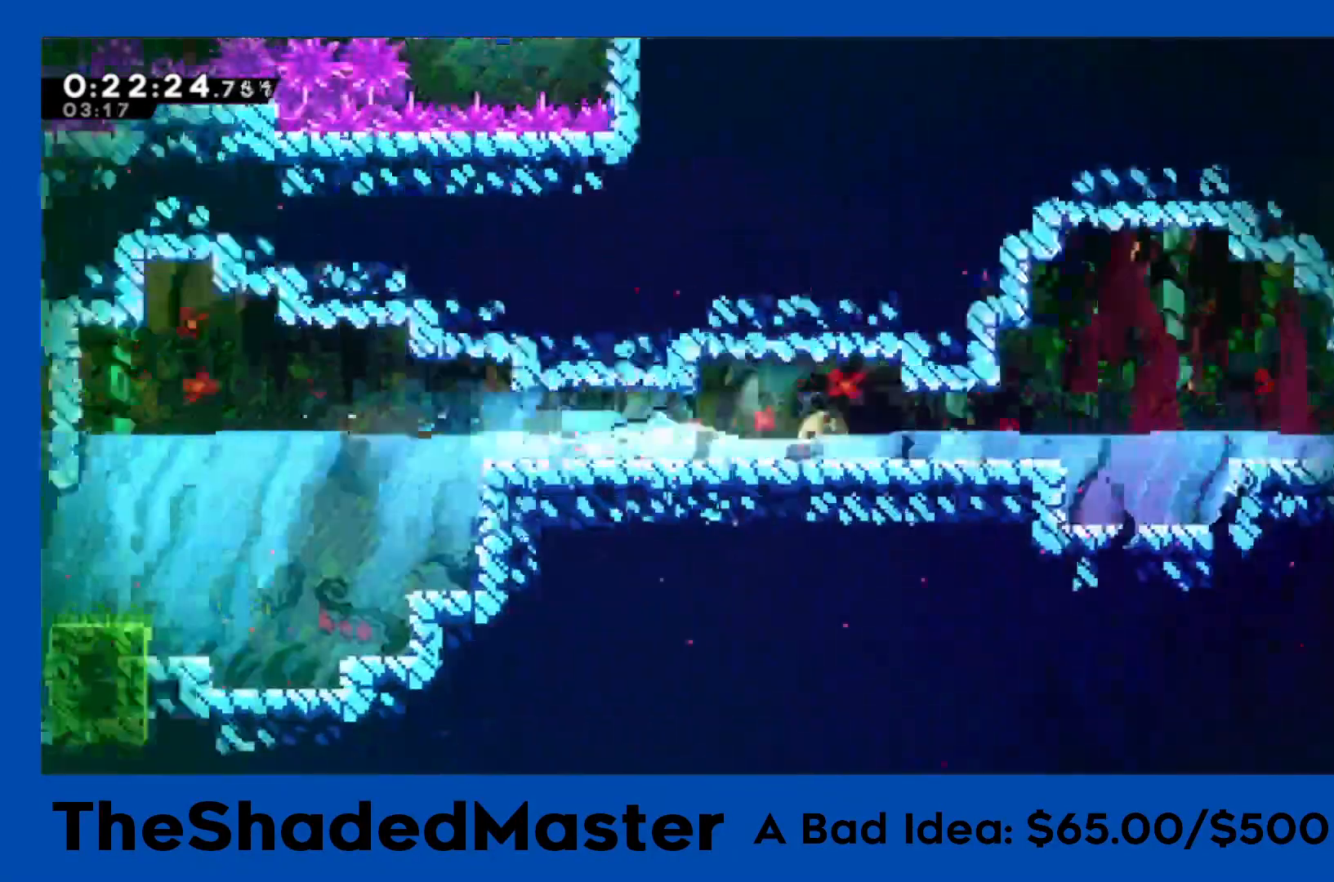
{"buttons": ["CROSS", "DPAD_RIGHT"], "left_stick": "center", "events": [[317, "DPAD_DOWN", "up"], [500, "CROSS", "down"]]}
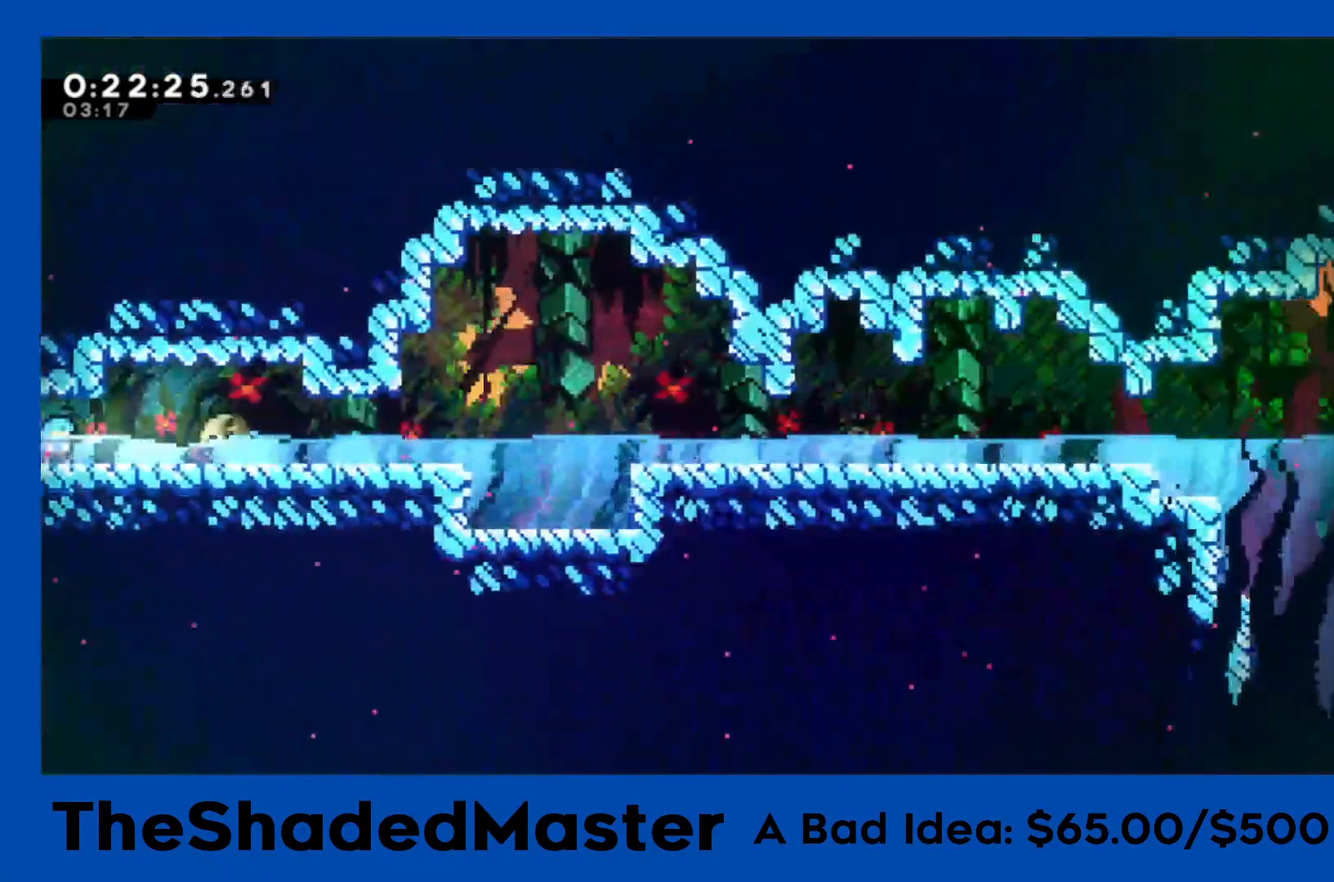
{"buttons": ["CROSS", "DPAD_DOWN", "DPAD_RIGHT"], "left_stick": "center", "events": [[100, "CROSS", "up"], [100, "DPAD_DOWN", "down"], [167, "SQUARE", "down"], [300, "SQUARE", "up"], [350, "CROSS", "down"]]}
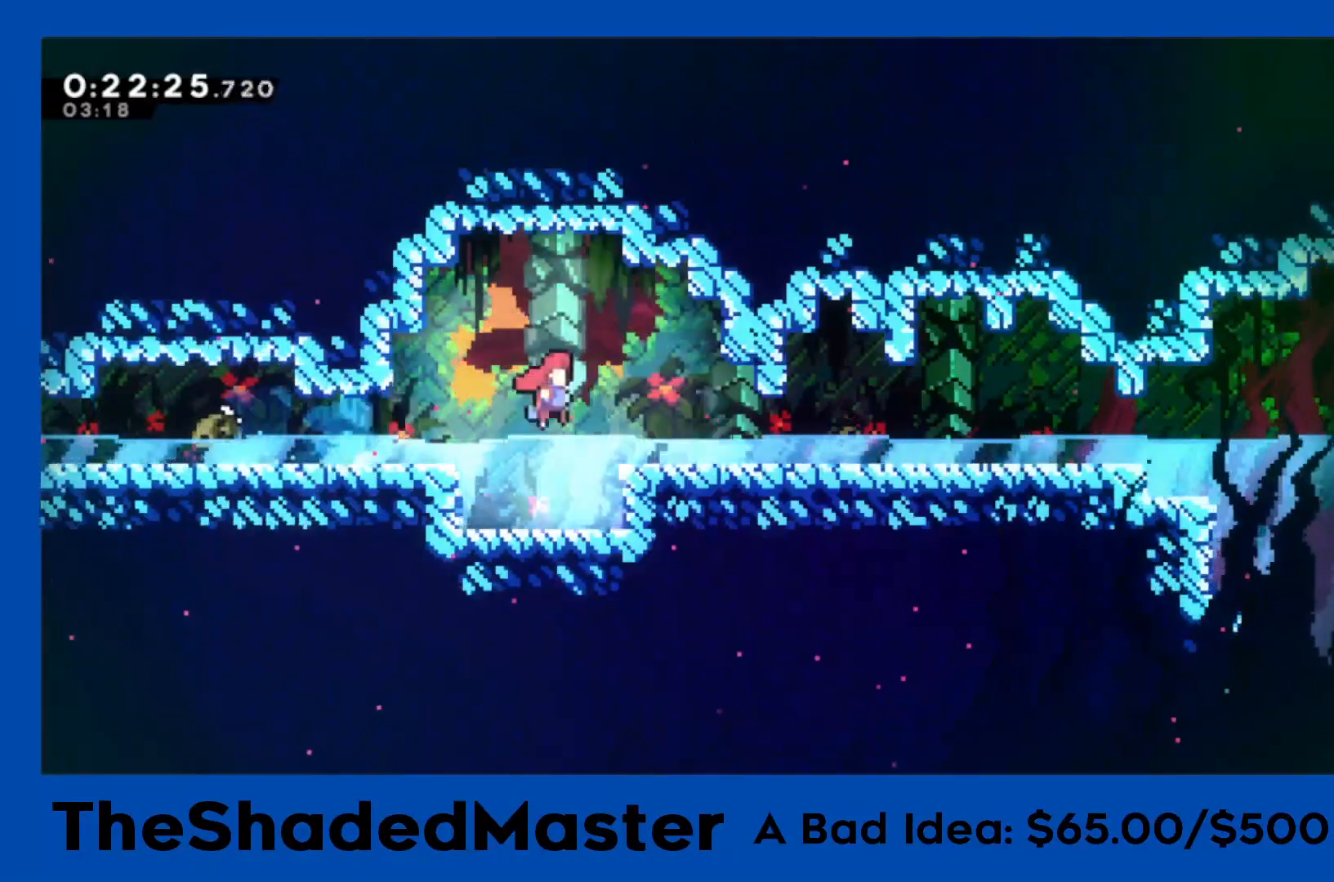
{"buttons": ["DPAD_DOWN", "DPAD_RIGHT"], "left_stick": "center", "events": [[50, "CROSS", "up"], [50, "SQUARE", "down"], [183, "SQUARE", "up"], [233, "CROSS", "down"], [317, "SQUARE", "down"], [350, "CROSS", "up"], [467, "SQUARE", "up"]]}
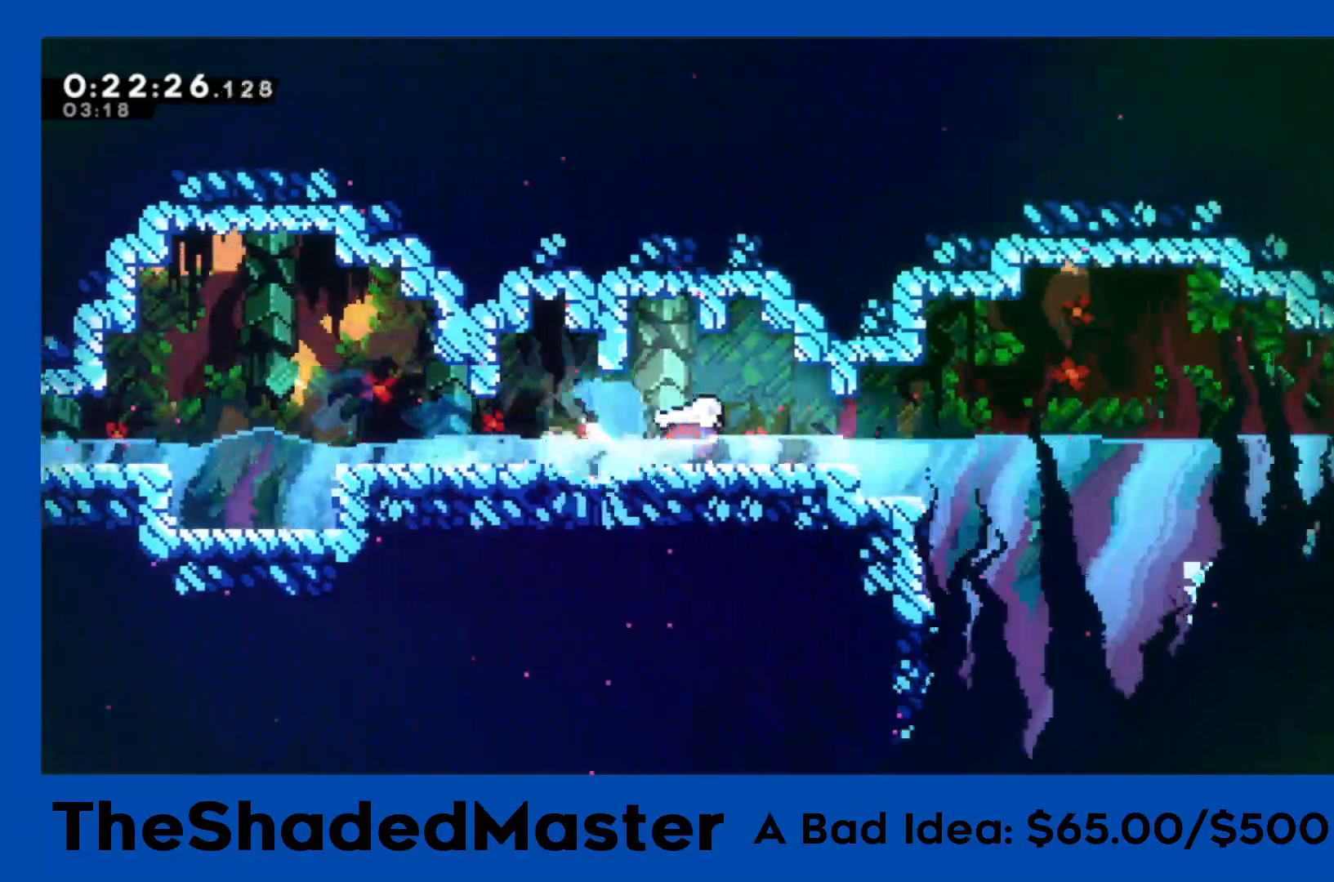
{"buttons": ["DPAD_RIGHT"], "left_stick": "center", "events": [[267, "DPAD_DOWN", "up"]]}
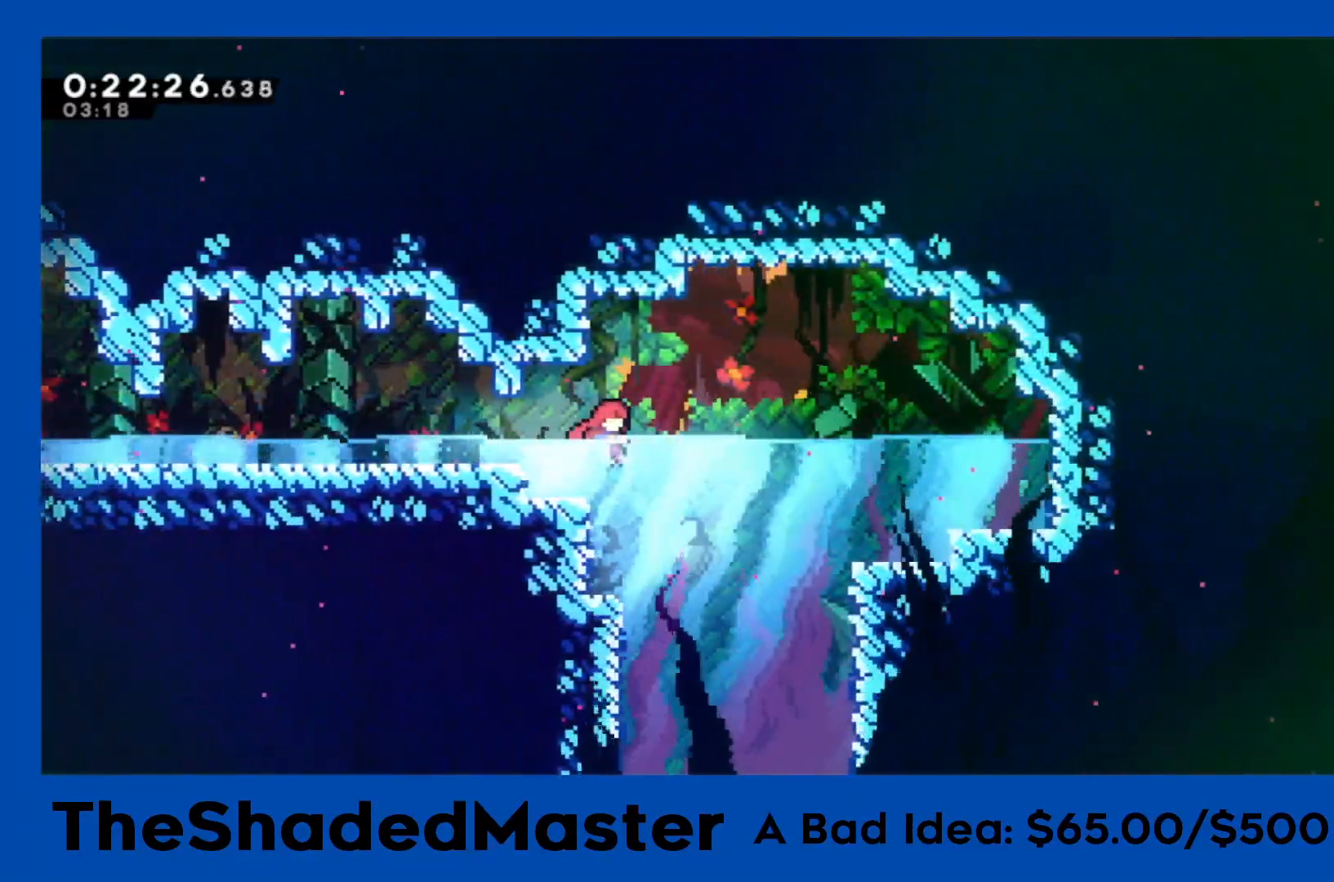
{"buttons": ["DPAD_DOWN", "DPAD_LEFT"], "left_stick": "center", "events": [[200, "DPAD_DOWN", "down"], [200, "DPAD_RIGHT", "up"], [233, "SQUARE", "down"], [450, "SQUARE", "up"], [500, "DPAD_LEFT", "down"]]}
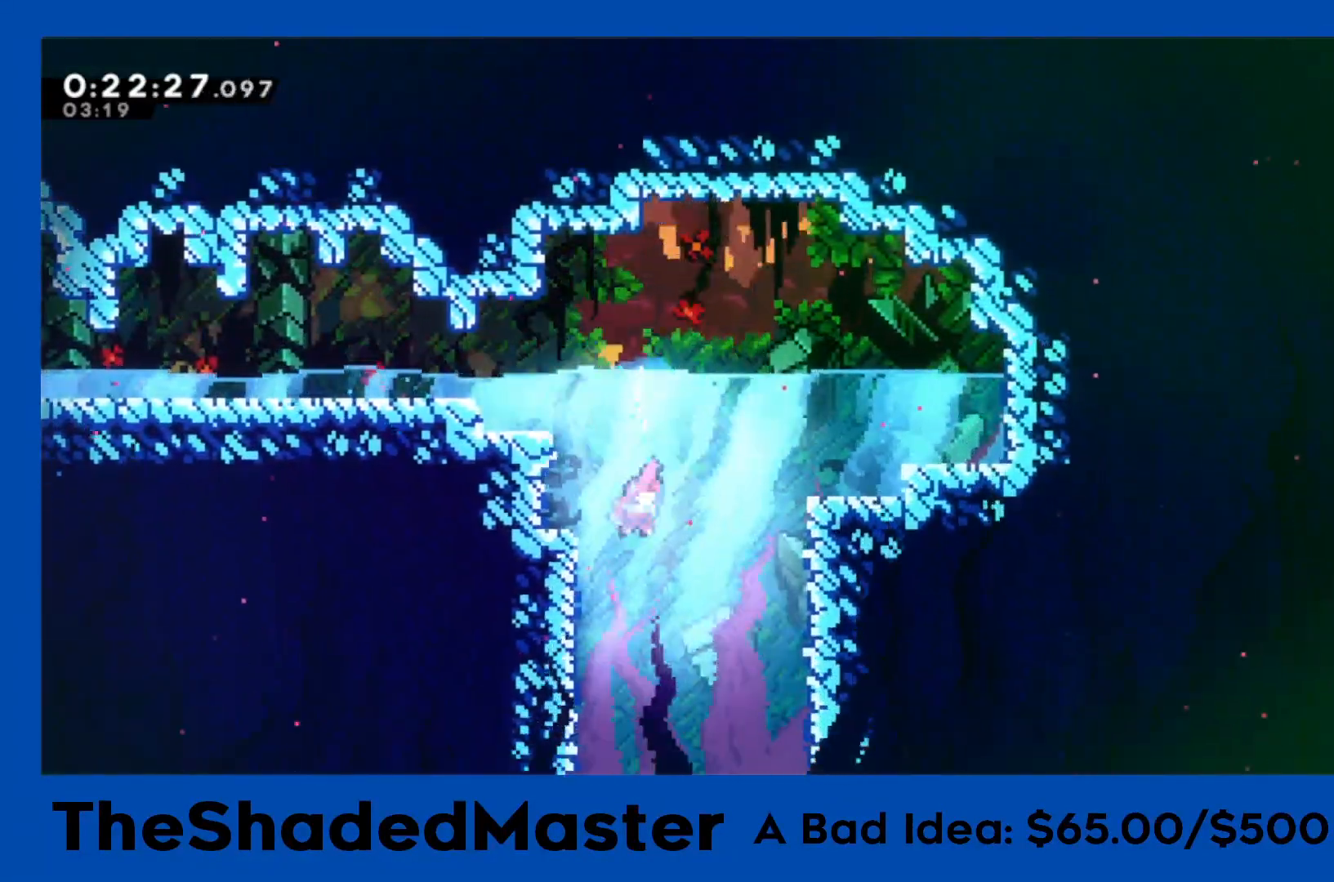
{"buttons": ["SQUARE", "DPAD_DOWN"], "left_stick": "center", "events": [[100, "SQUARE", "down"], [333, "SQUARE", "up"], [383, "DPAD_LEFT", "up"], [483, "SQUARE", "down"]]}